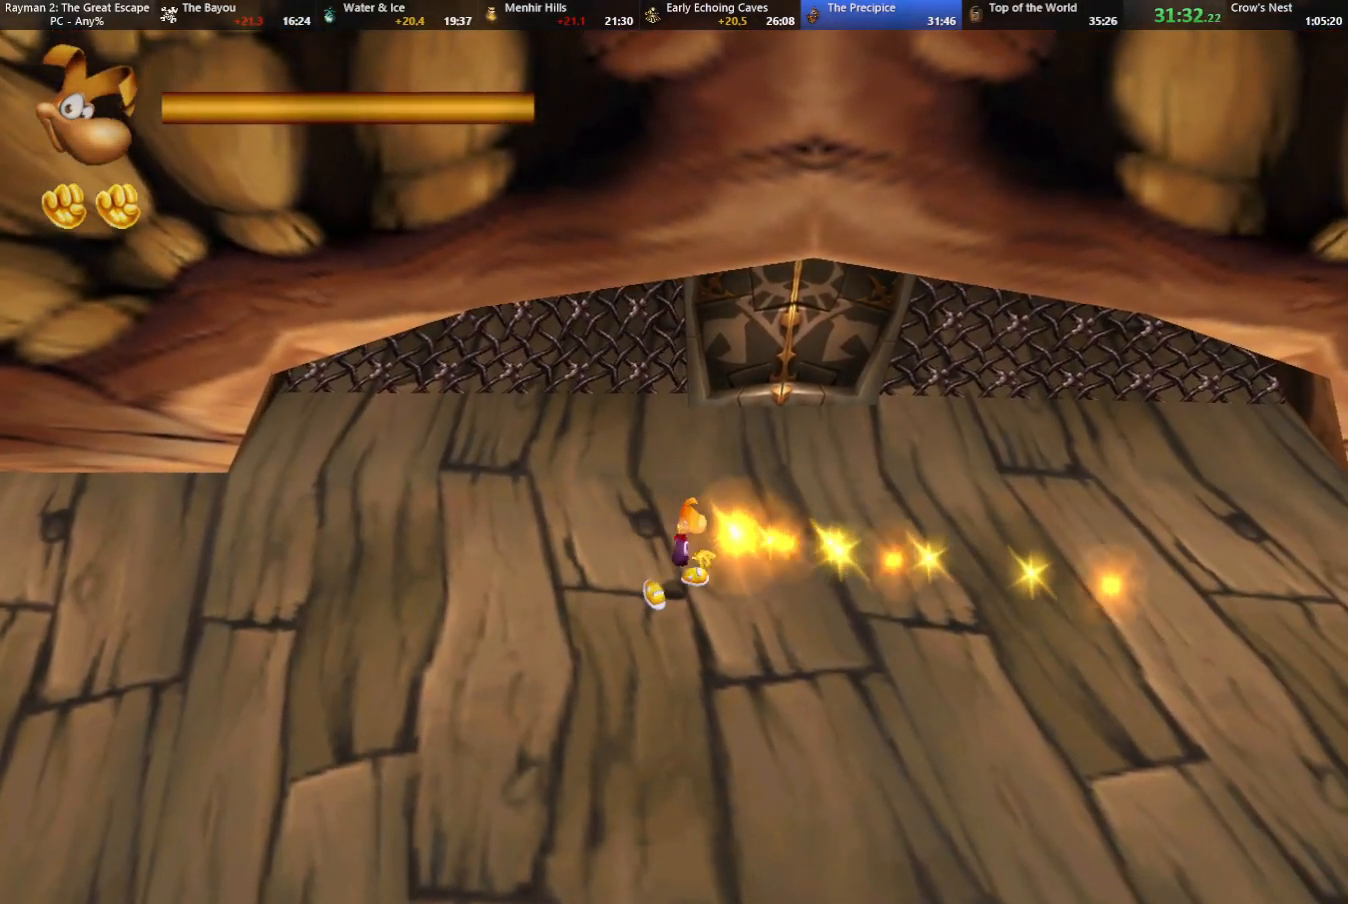
Gameplay with keyboard; each line is a JSON object with the keys held at the frame after it. "events" lists presses ("down") and releases ("up") of "cam", "camf", "caml", "camr", "dive", "down", "jump", "left", "menu", "right", "shoot", "strafe", "think" and "up" between this image and that frame as [ms after this image, input, new state], when the widget could be followed in between. No other keys are recorded. Mouse input is not recorded. Key names are as the overlay labels them; some are game actions (e.g. jump) rather than physical keys.
{"keys": ["left"], "events": [[50, "left", "down"]]}
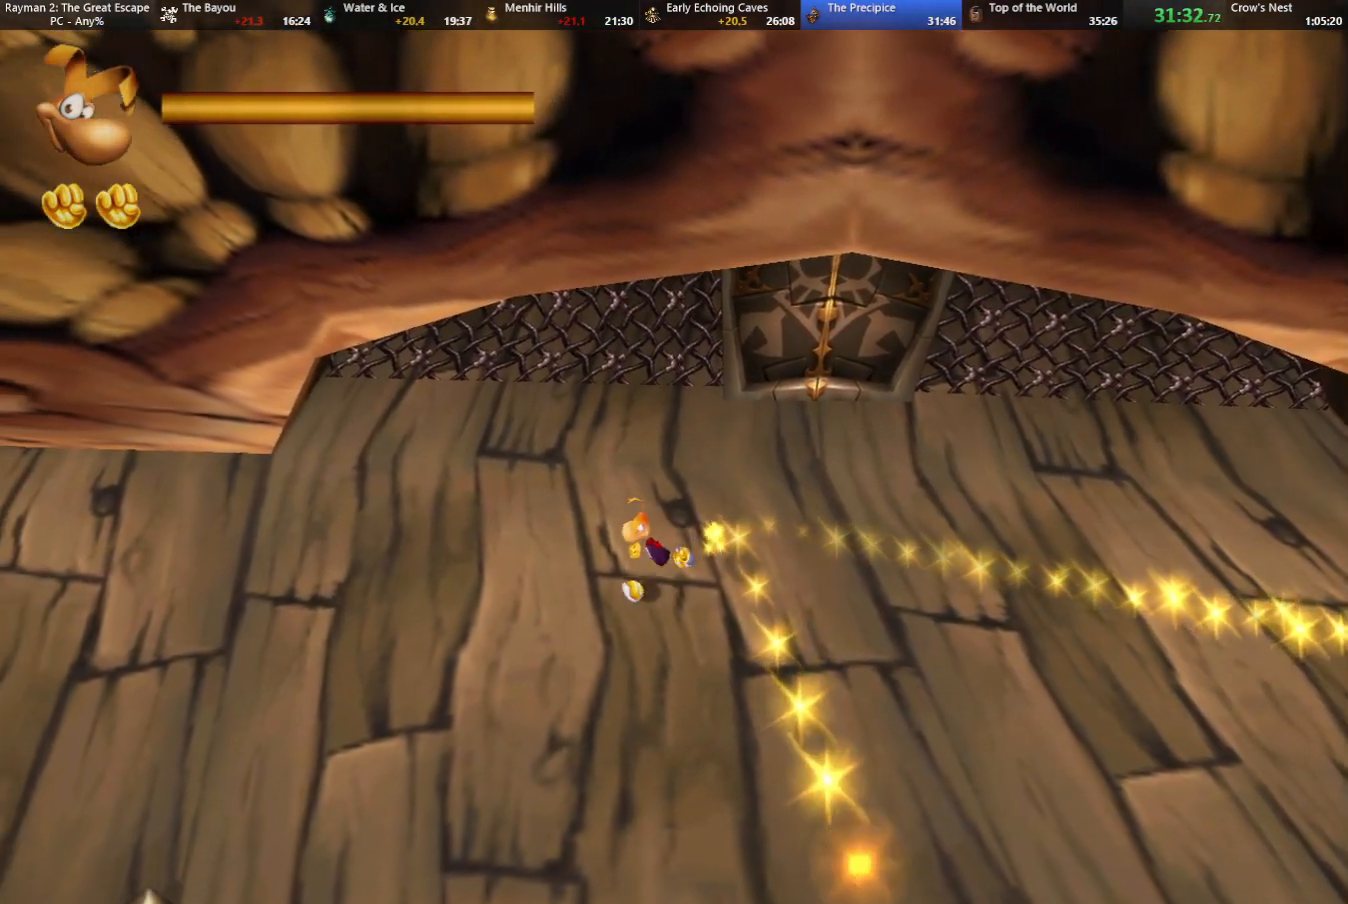
{"keys": ["left", "up"], "events": [[483, "up", "down"]]}
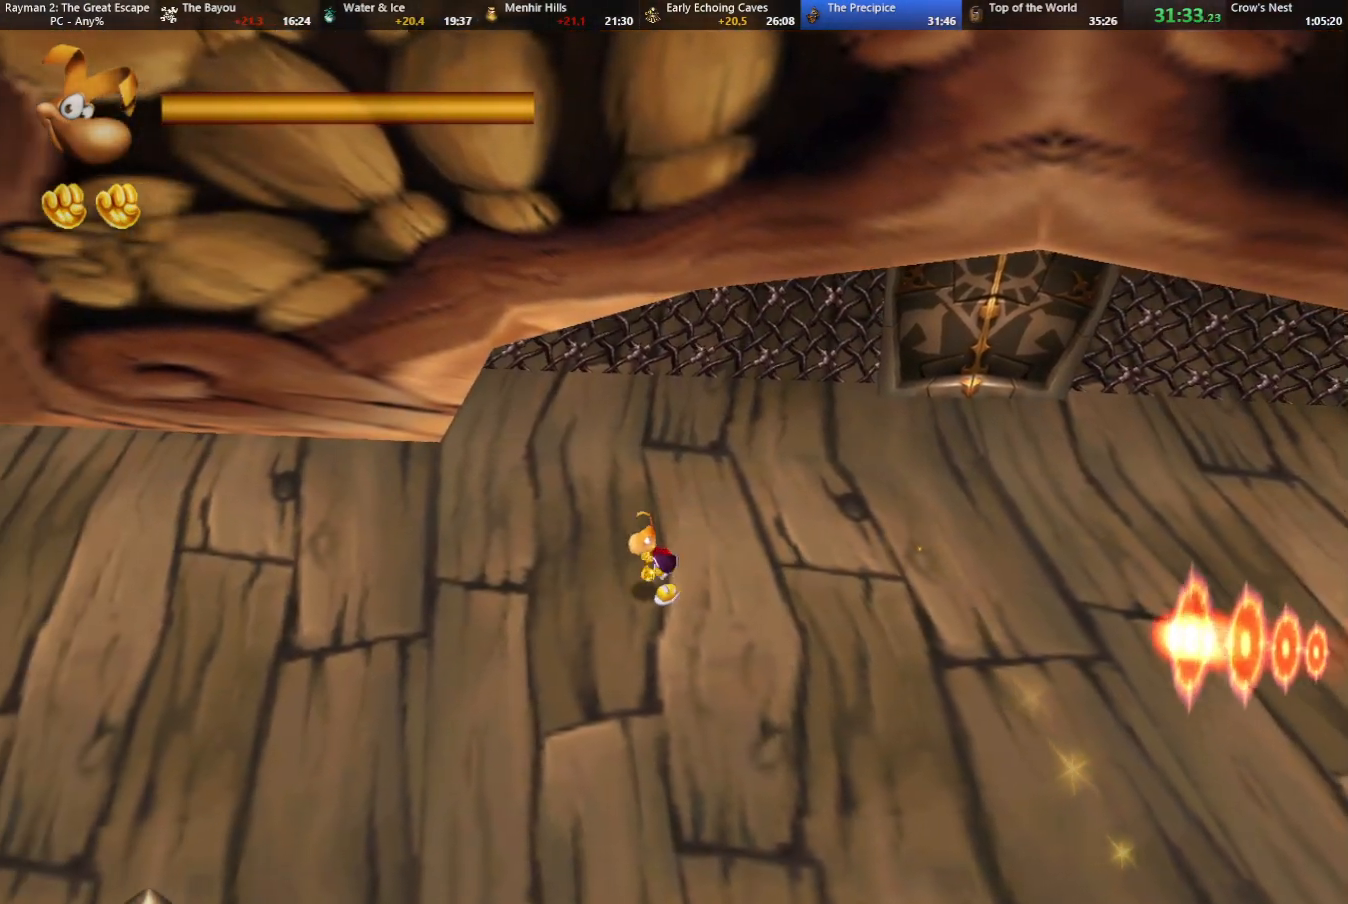
{"keys": ["left", "up"], "events": []}
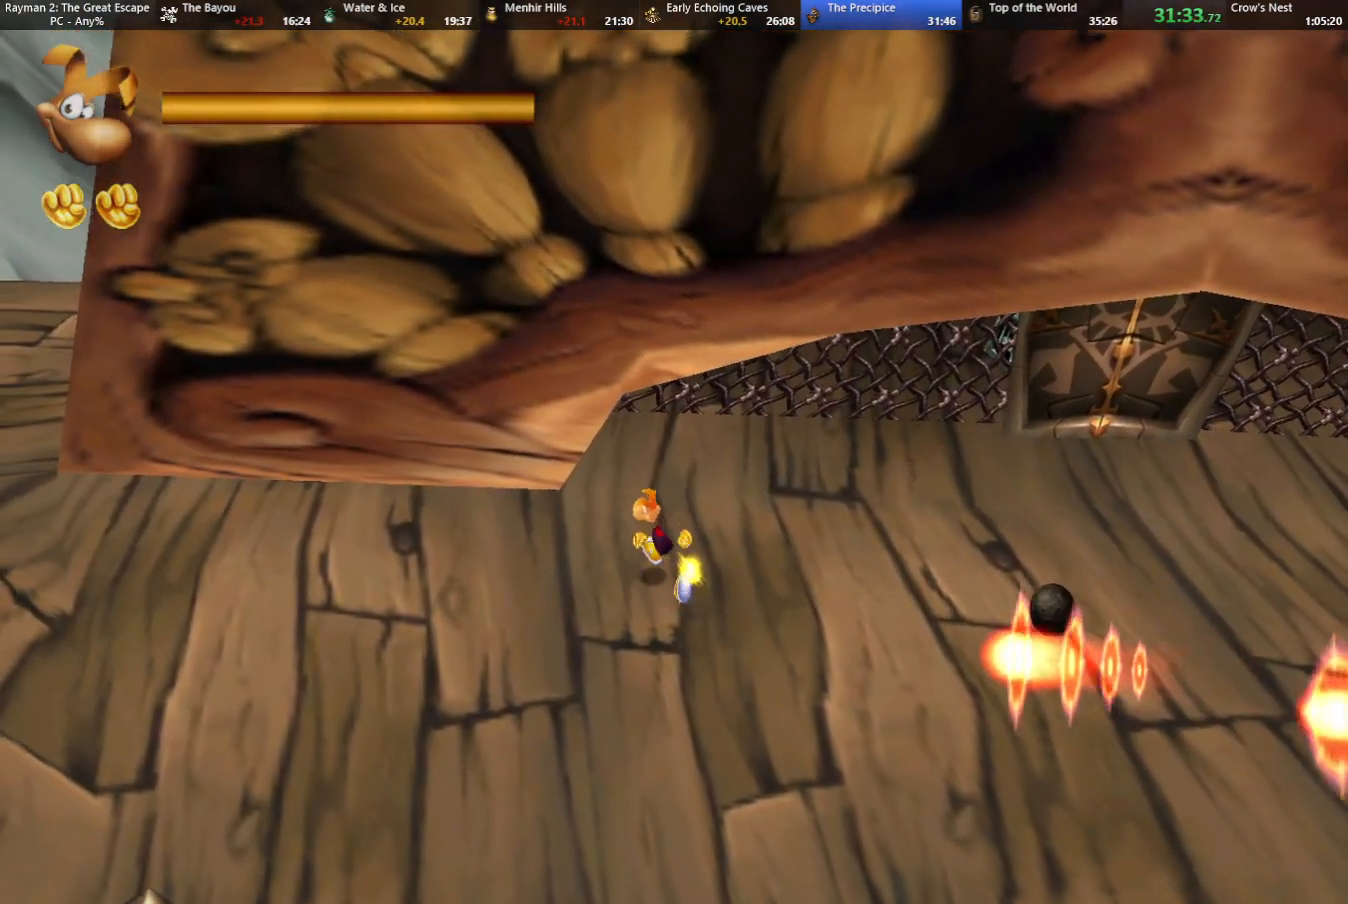
{"keys": ["right"], "events": [[133, "up", "up"], [283, "down", "down"], [367, "left", "up"], [367, "right", "down"], [417, "down", "up"]]}
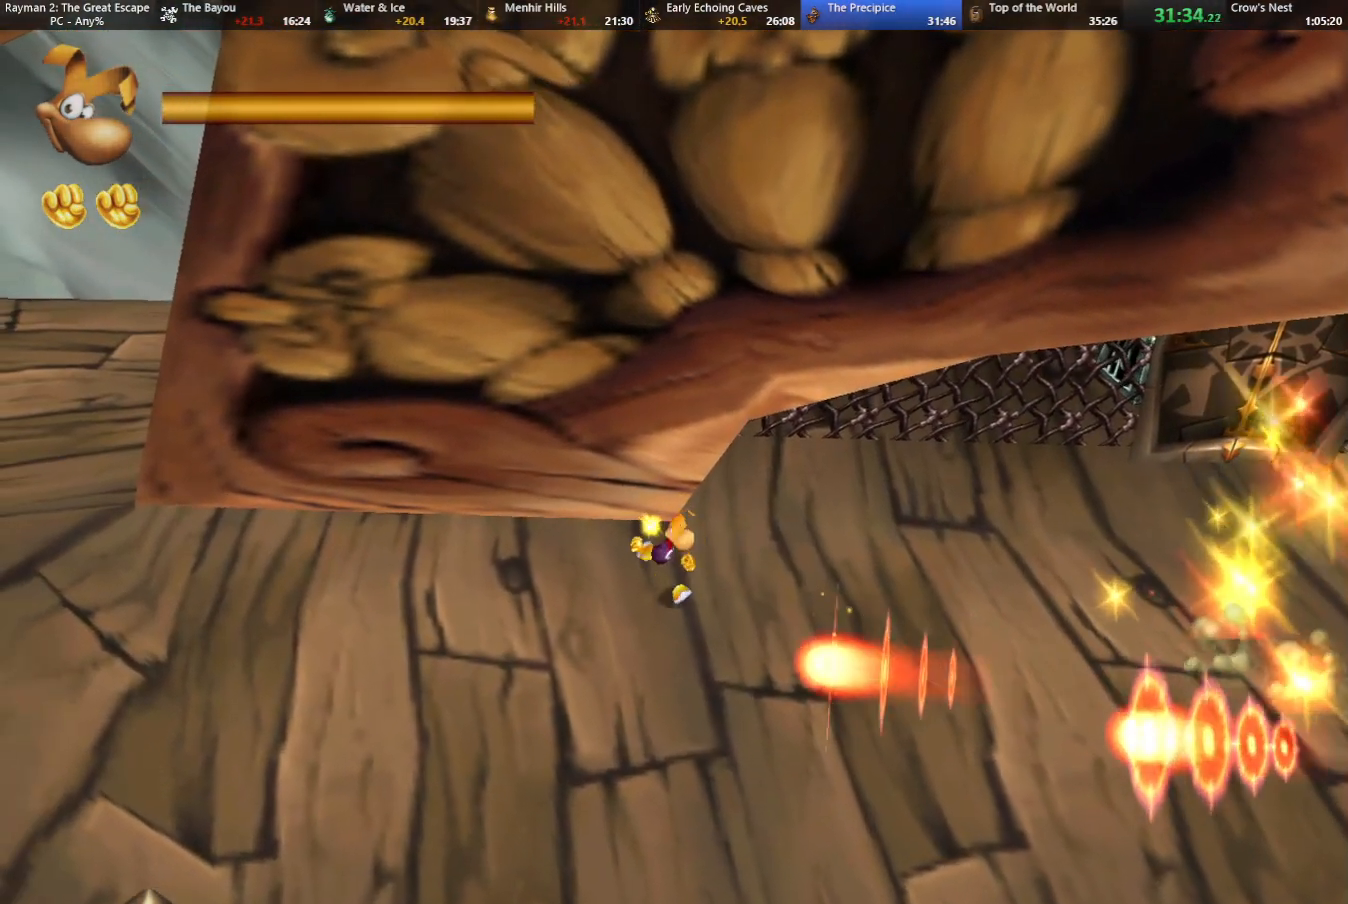
{"keys": ["jump", "left", "strafe"], "events": [[17, "up", "down"], [67, "shoot", "down"], [117, "shoot", "up"], [200, "shoot", "down"], [200, "up", "up"], [300, "shoot", "up"], [300, "strafe", "down"], [350, "right", "up"], [400, "shoot", "down"], [433, "jump", "down"], [433, "left", "down"], [483, "shoot", "up"]]}
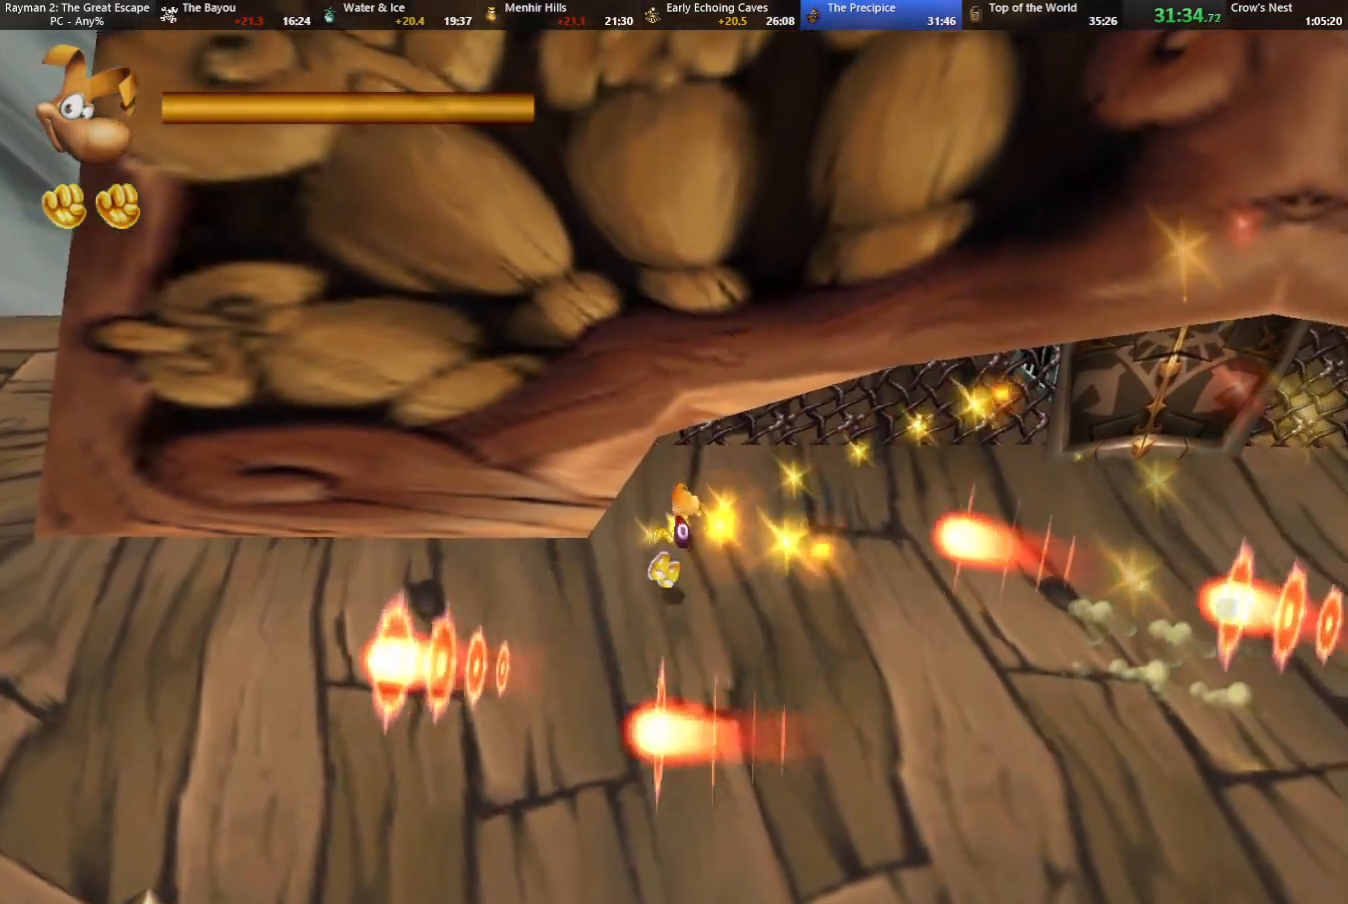
{"keys": ["left", "strafe"], "events": [[33, "down", "down"], [33, "jump", "up"], [83, "shoot", "down"], [117, "left", "up"], [167, "left", "down"], [167, "shoot", "up"], [267, "down", "up"], [267, "shoot", "down"], [317, "shoot", "up"], [417, "shoot", "down"], [500, "shoot", "up"]]}
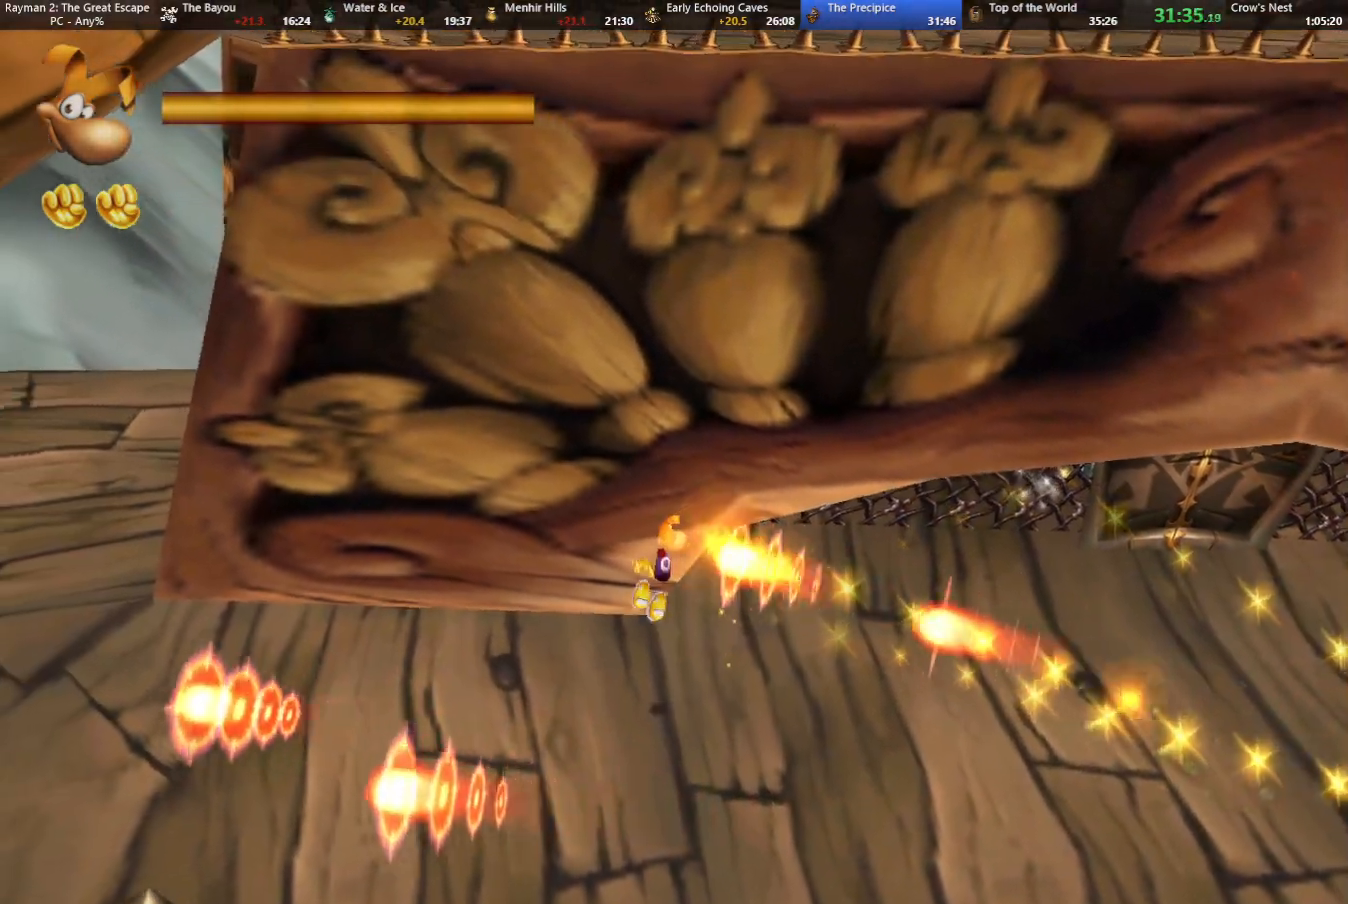
{"keys": ["left"], "events": [[50, "shoot", "down"], [150, "shoot", "up"], [233, "shoot", "down"], [233, "strafe", "up"], [333, "shoot", "up"]]}
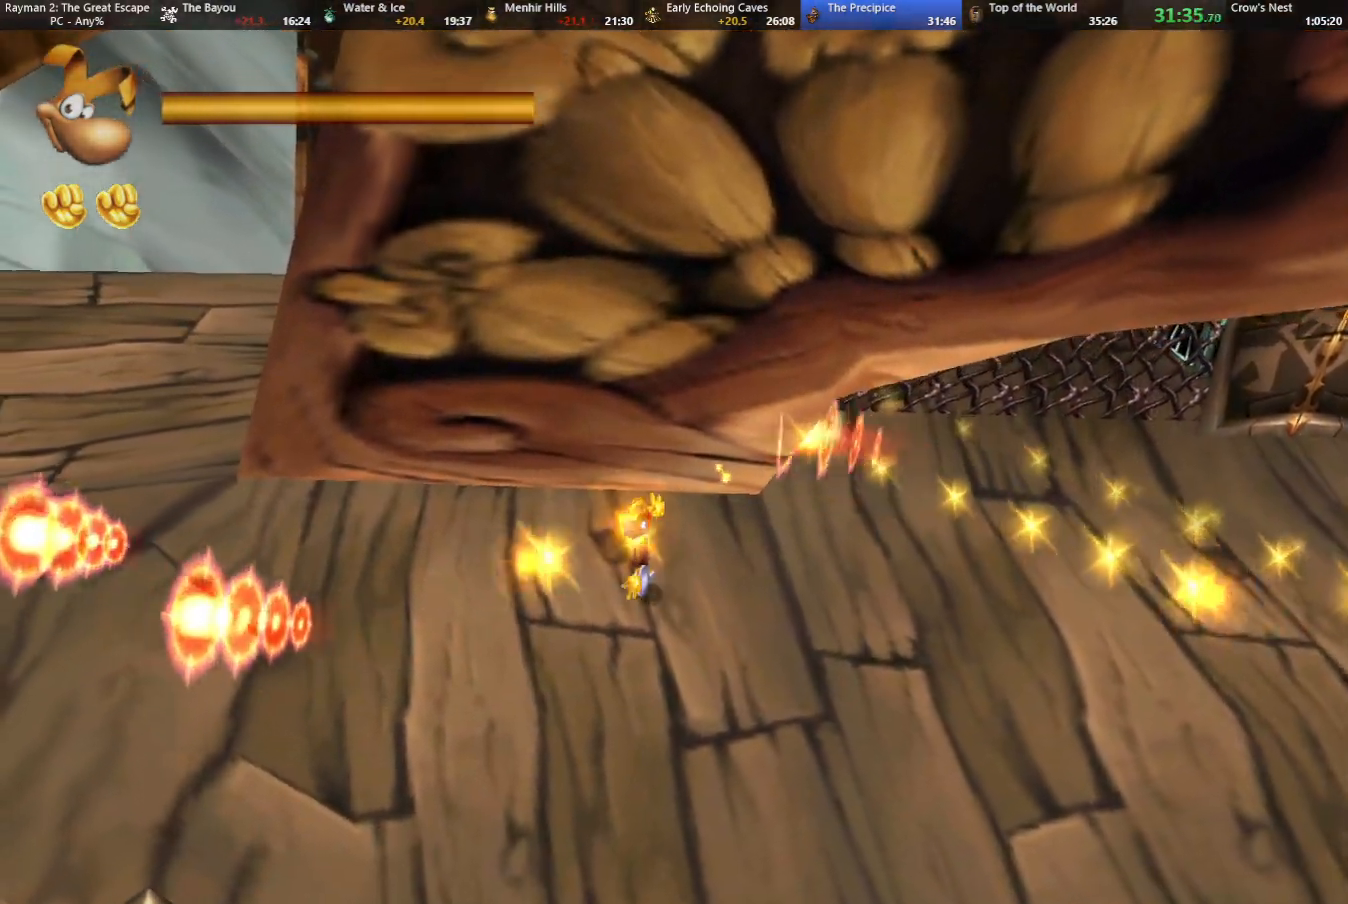
{"keys": ["left"], "events": []}
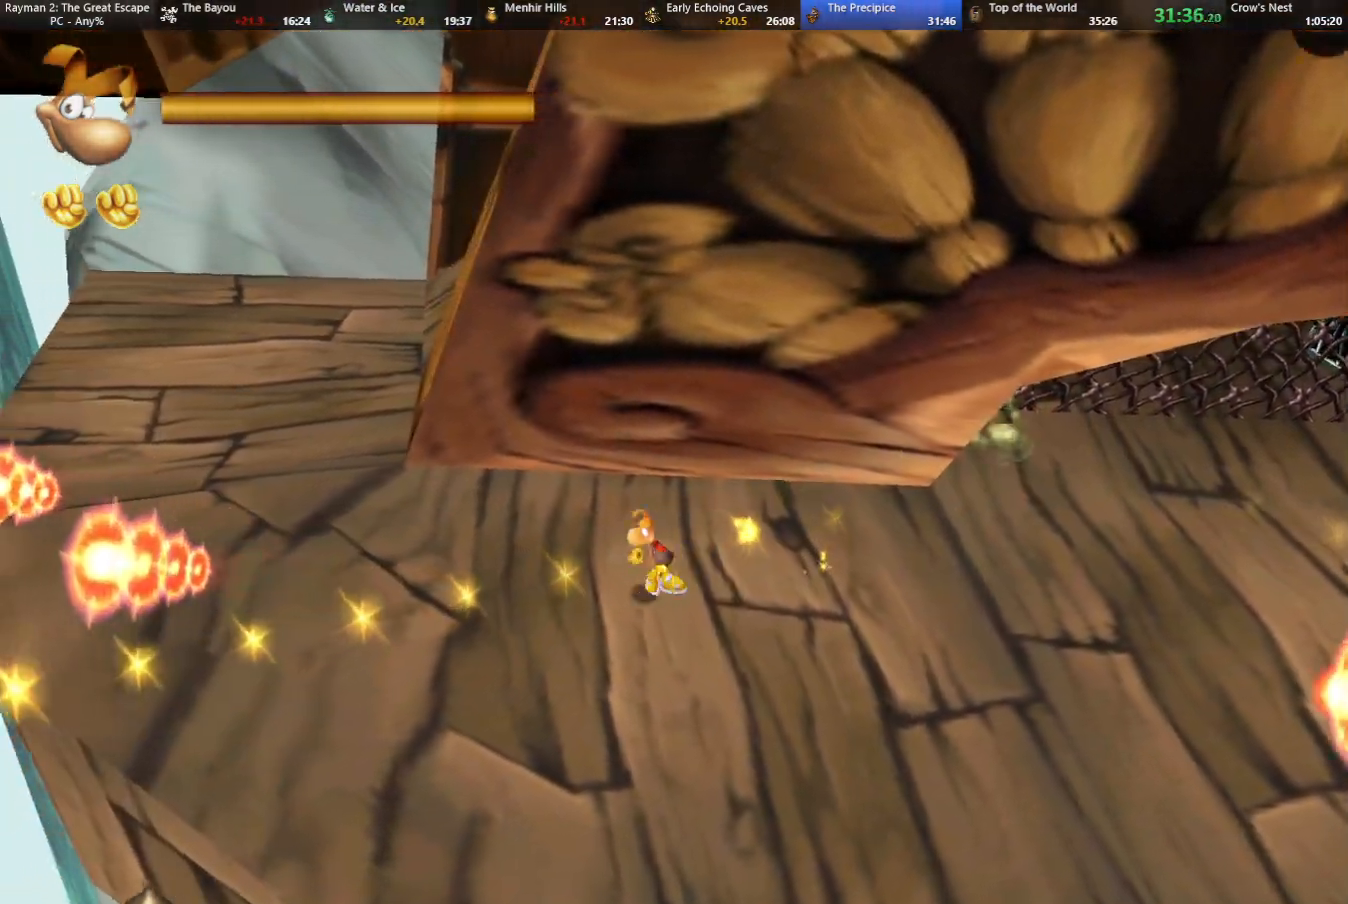
{"keys": ["left", "up"], "events": [[267, "up", "down"]]}
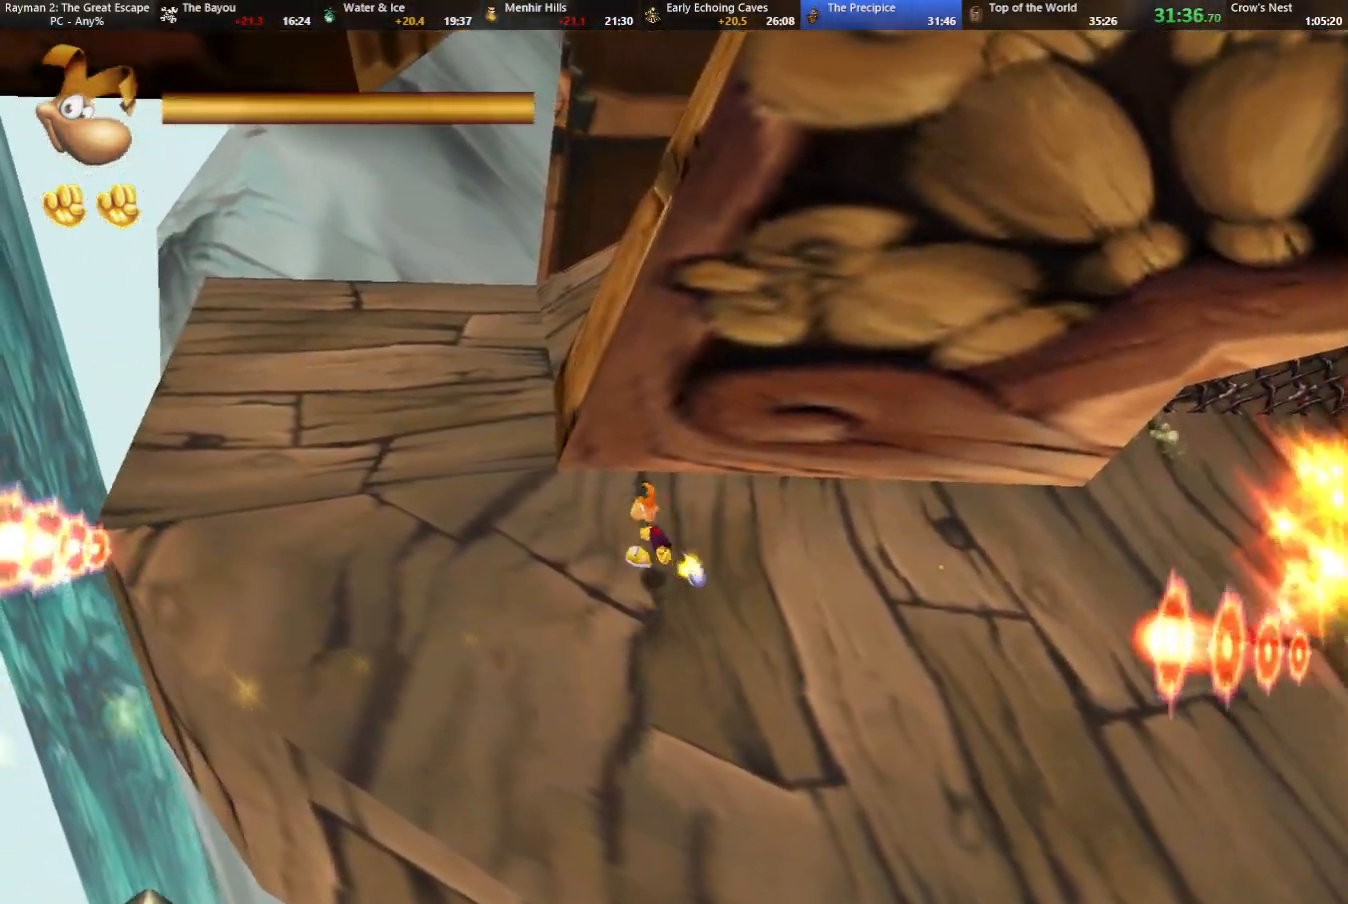
{"keys": ["down", "left", "shoot", "strafe"], "events": [[50, "right", "down"], [100, "left", "up"], [233, "up", "up"], [283, "strafe", "down"], [433, "down", "down"], [433, "right", "up"], [433, "shoot", "down"], [483, "left", "down"]]}
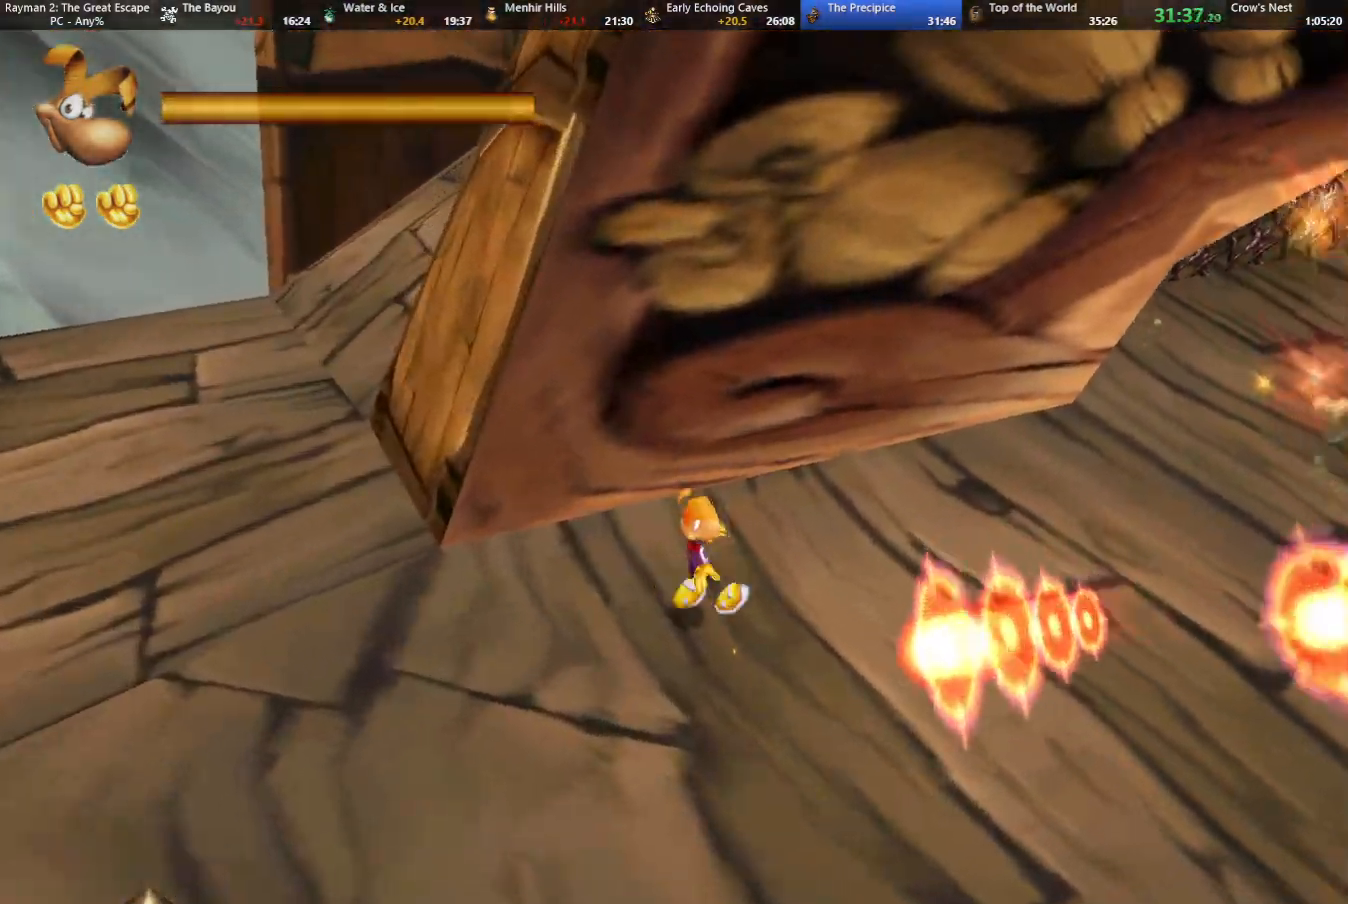
{"keys": ["down", "jump", "left", "shoot", "strafe"], "events": [[17, "shoot", "up"], [117, "shoot", "down"], [150, "shoot", "up"], [250, "shoot", "down"], [350, "jump", "down"], [383, "shoot", "up"], [483, "shoot", "down"]]}
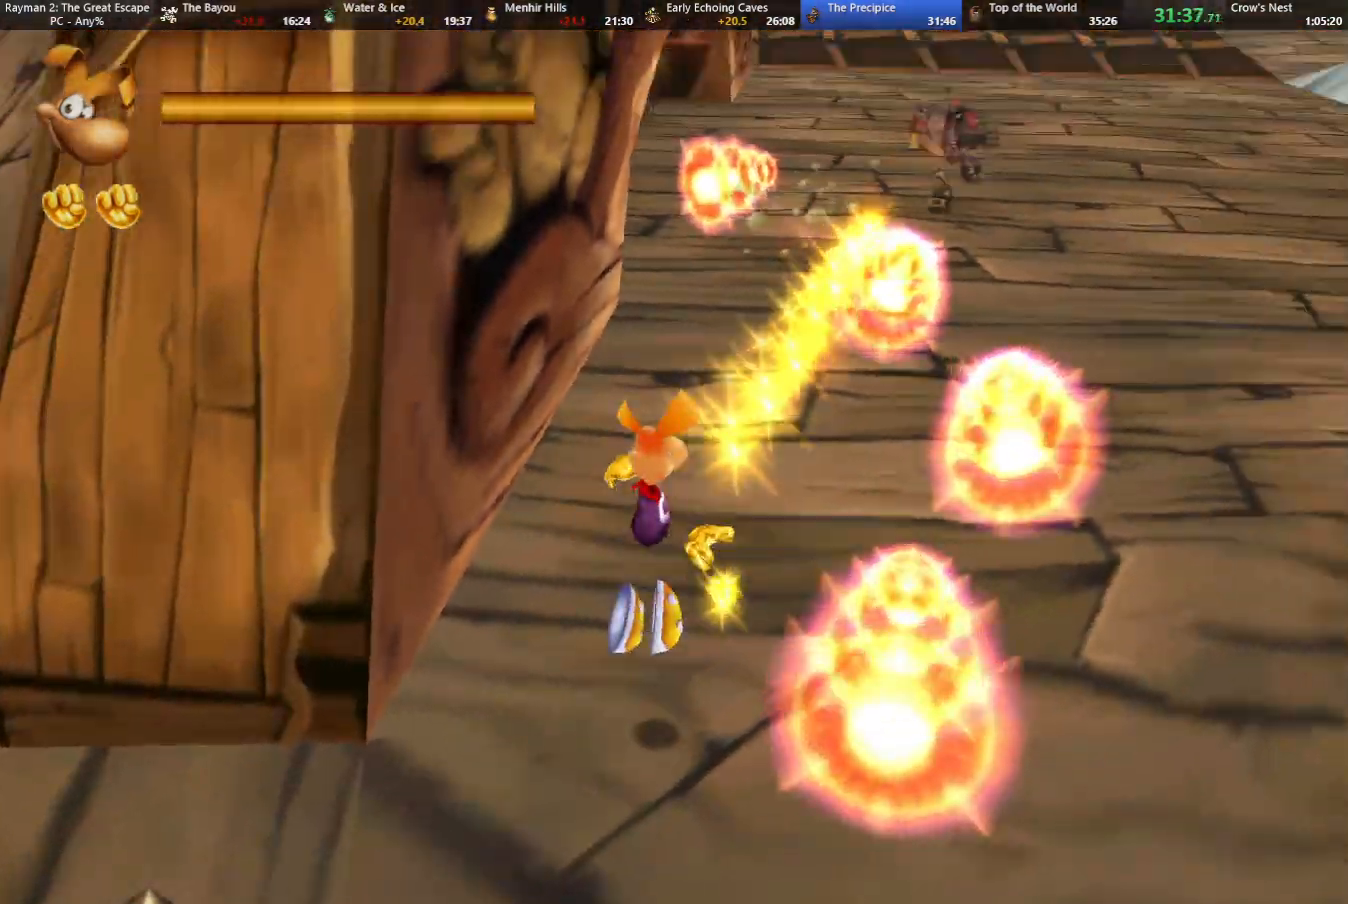
{"keys": ["down", "left", "shoot", "strafe"], "events": [[33, "jump", "up"], [67, "shoot", "up"], [117, "shoot", "down"], [217, "shoot", "up"], [267, "shoot", "down"], [350, "shoot", "up"], [450, "shoot", "down"]]}
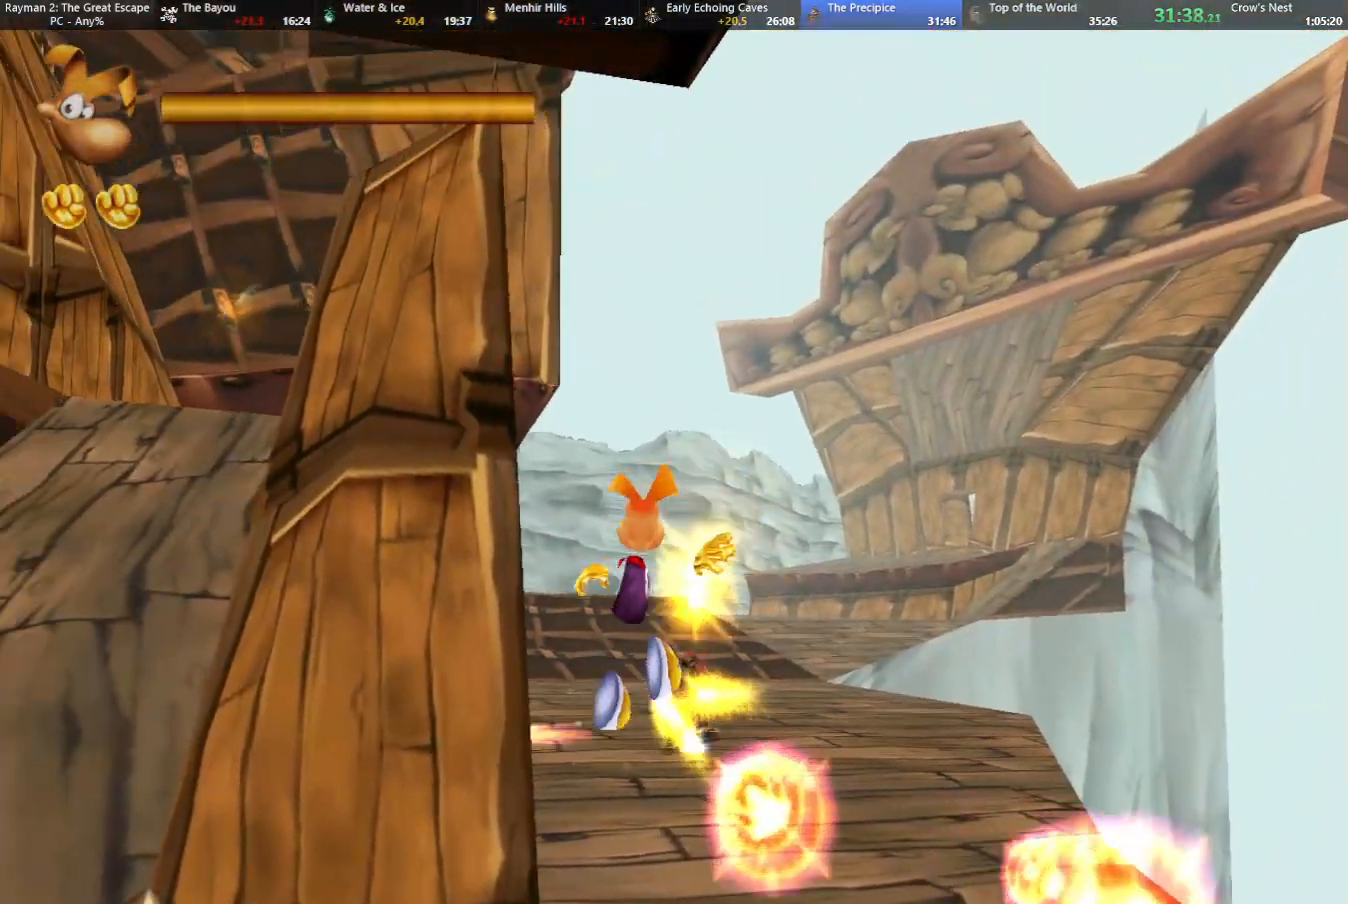
{"keys": ["left"], "events": [[33, "shoot", "up"], [100, "shoot", "down"], [183, "shoot", "up"], [233, "shoot", "down"], [367, "down", "up"], [367, "shoot", "up"], [417, "strafe", "up"]]}
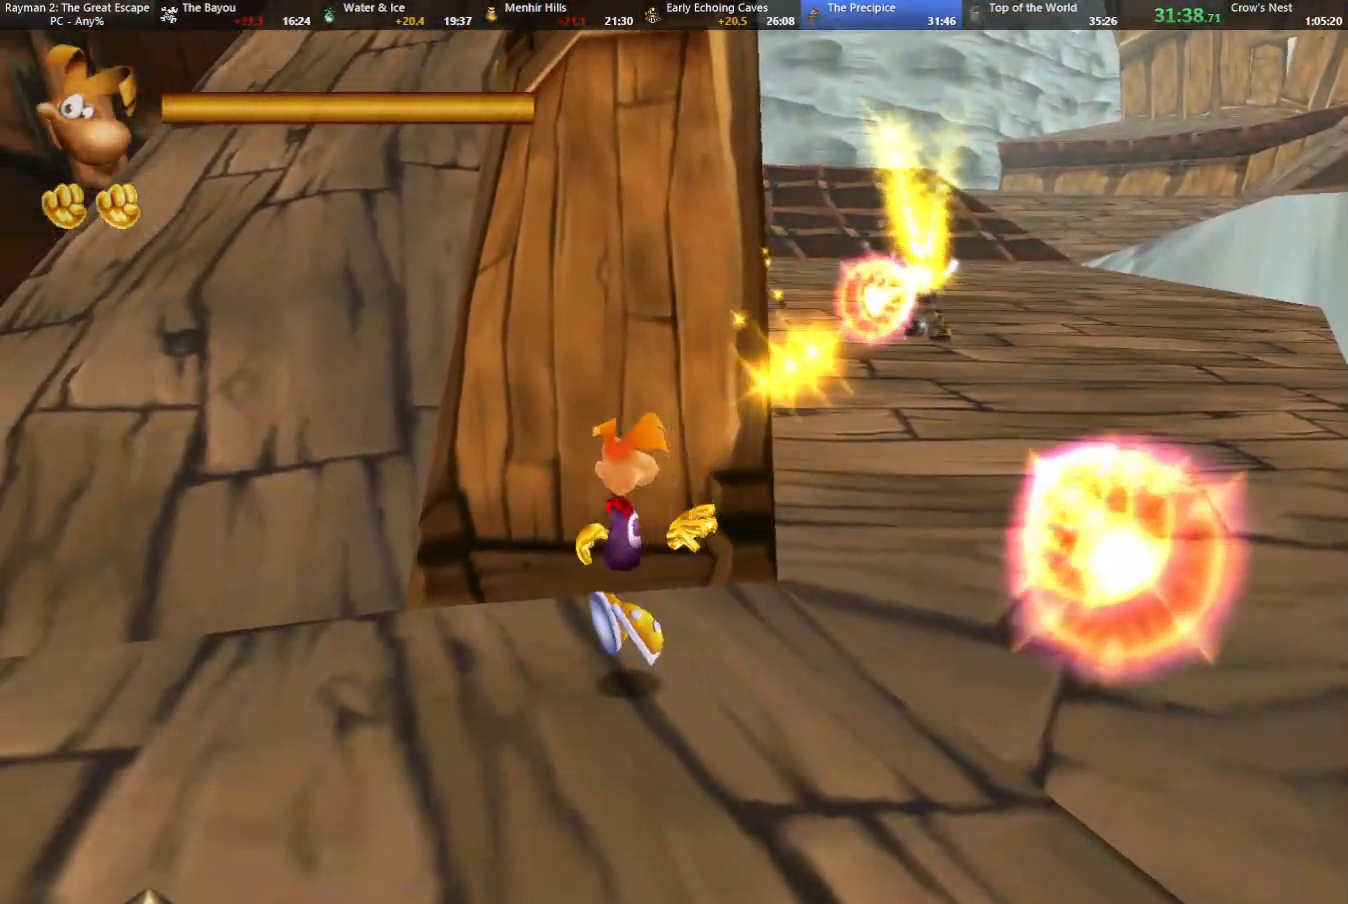
{"keys": ["left", "up"], "events": [[433, "up", "down"]]}
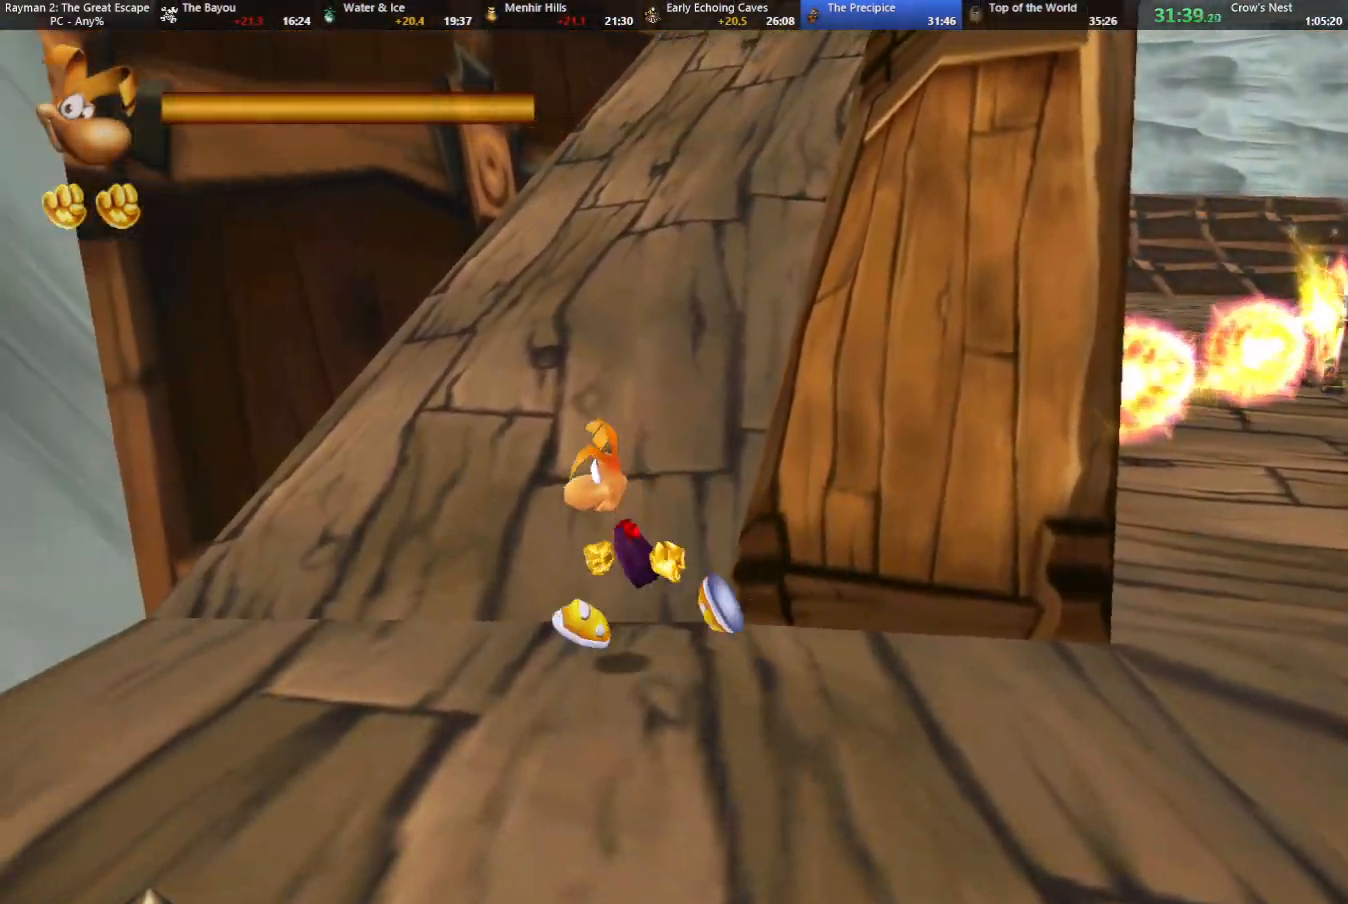
{"keys": ["right", "up"], "events": [[83, "left", "up"], [117, "right", "down"]]}
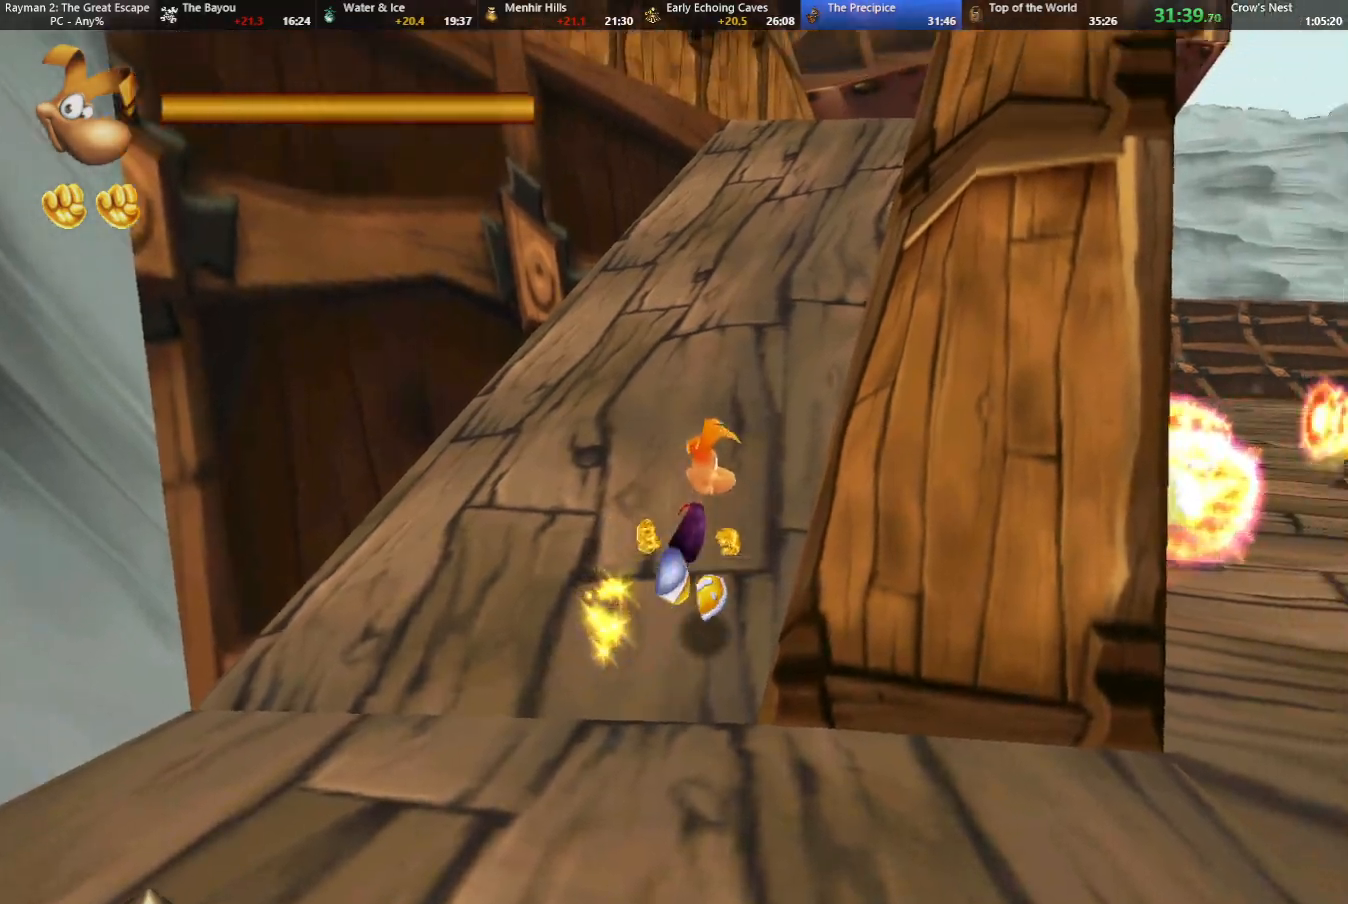
{"keys": ["up"], "events": [[283, "right", "up"]]}
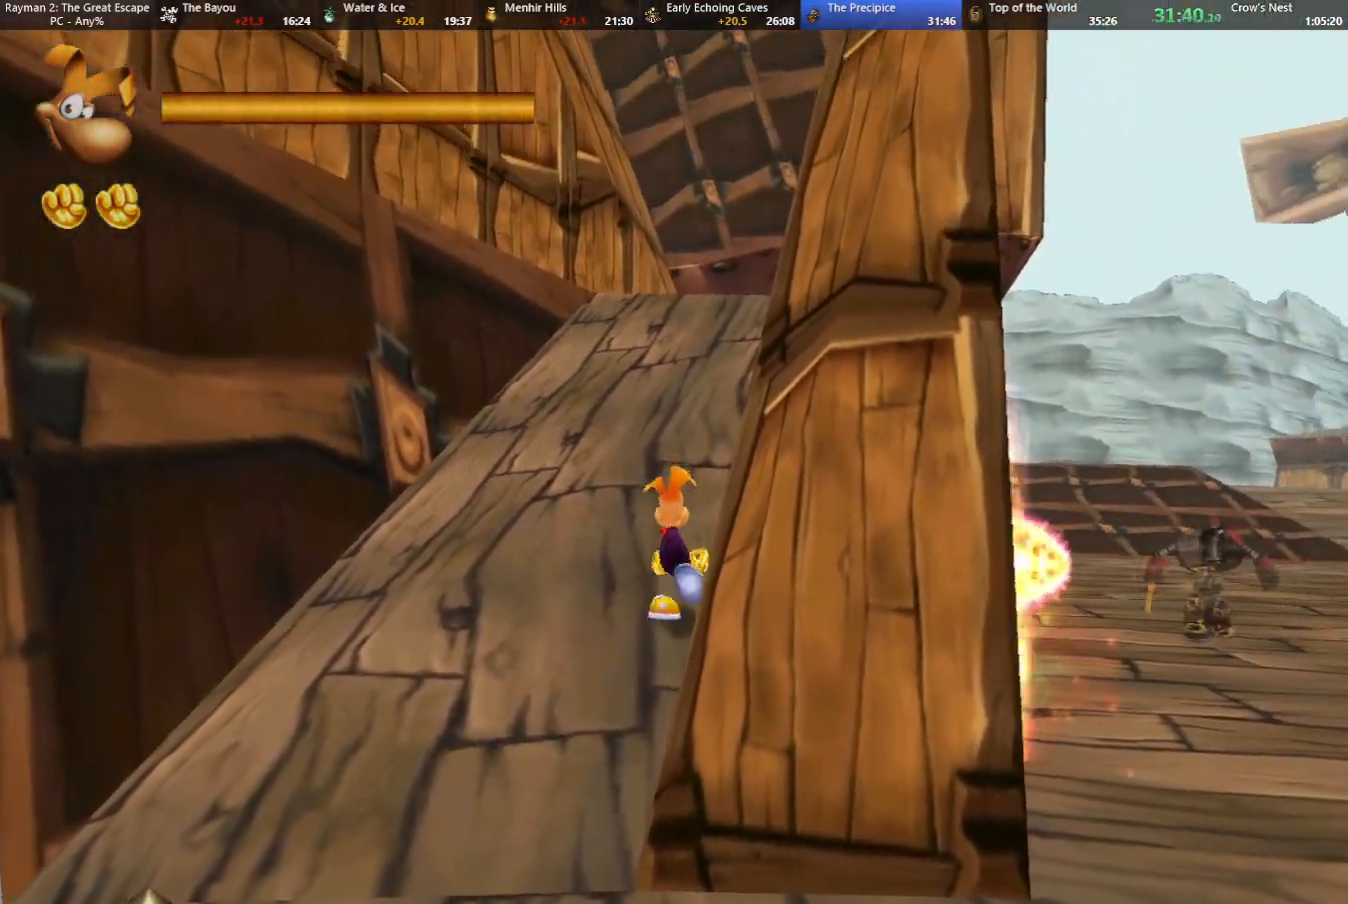
{"keys": ["up"], "events": []}
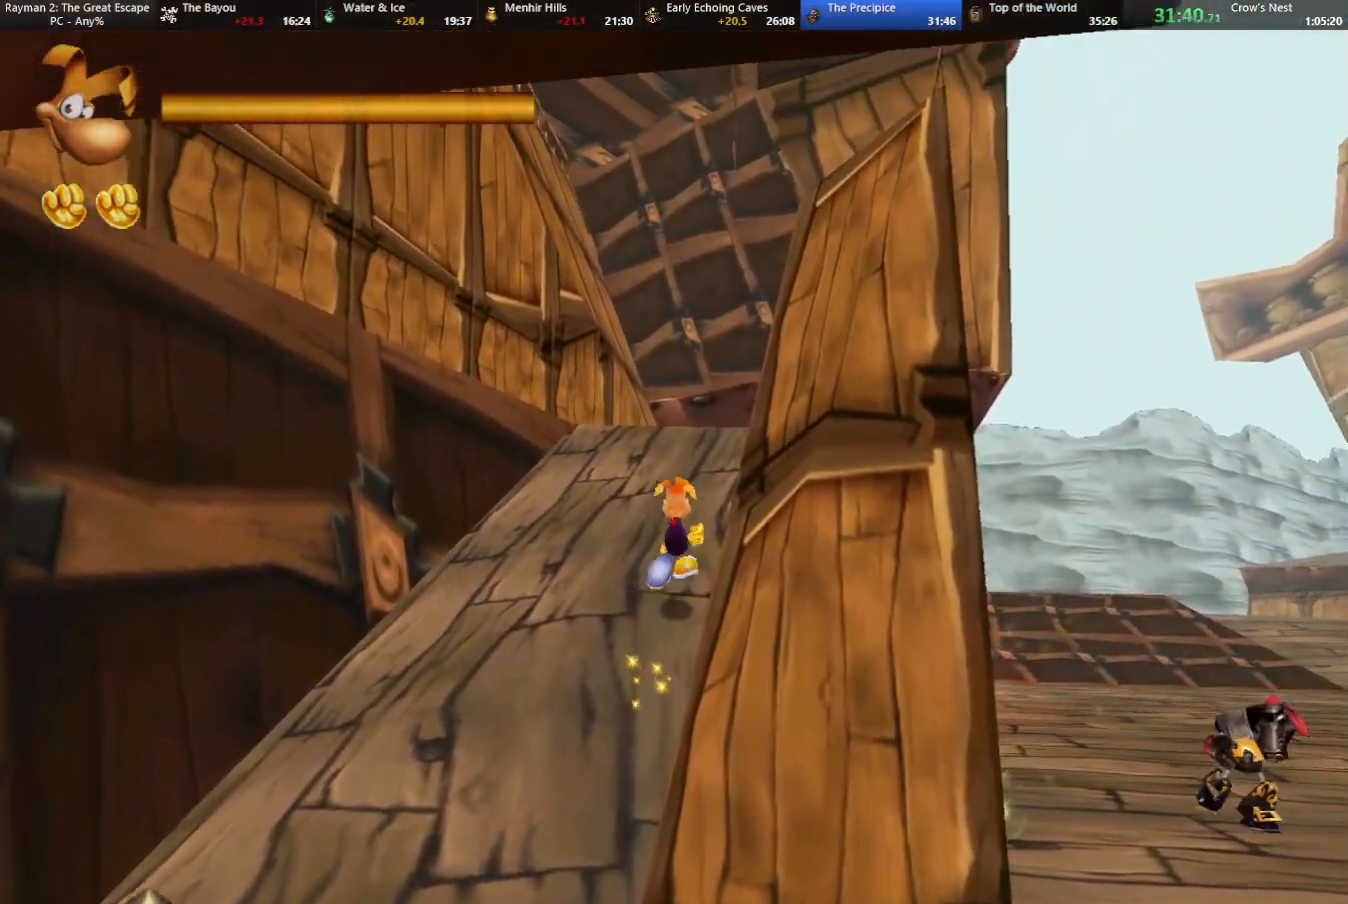
{"keys": ["up"], "events": []}
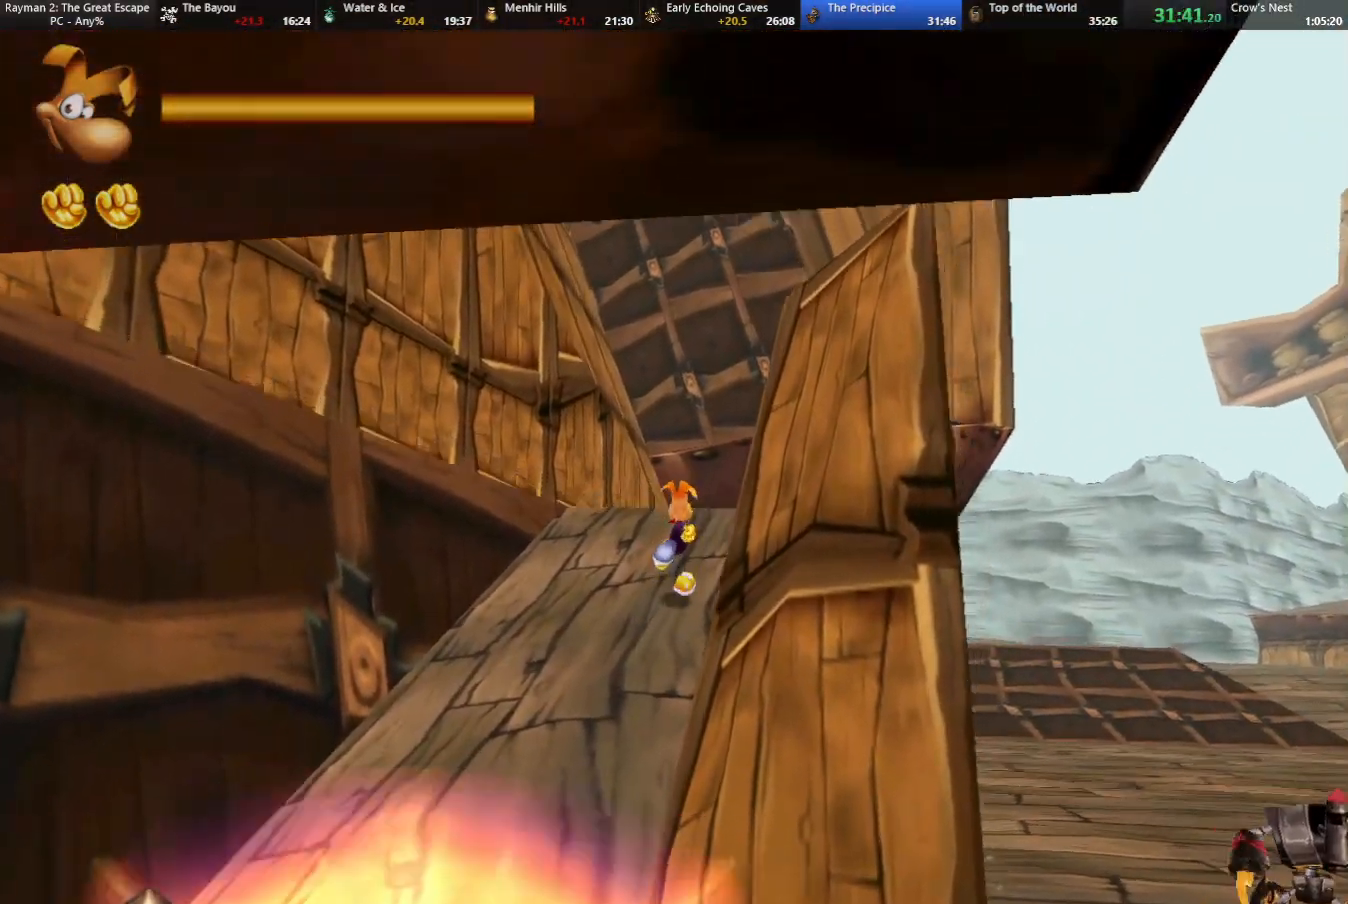
{"keys": ["right", "up"], "events": [[283, "right", "down"]]}
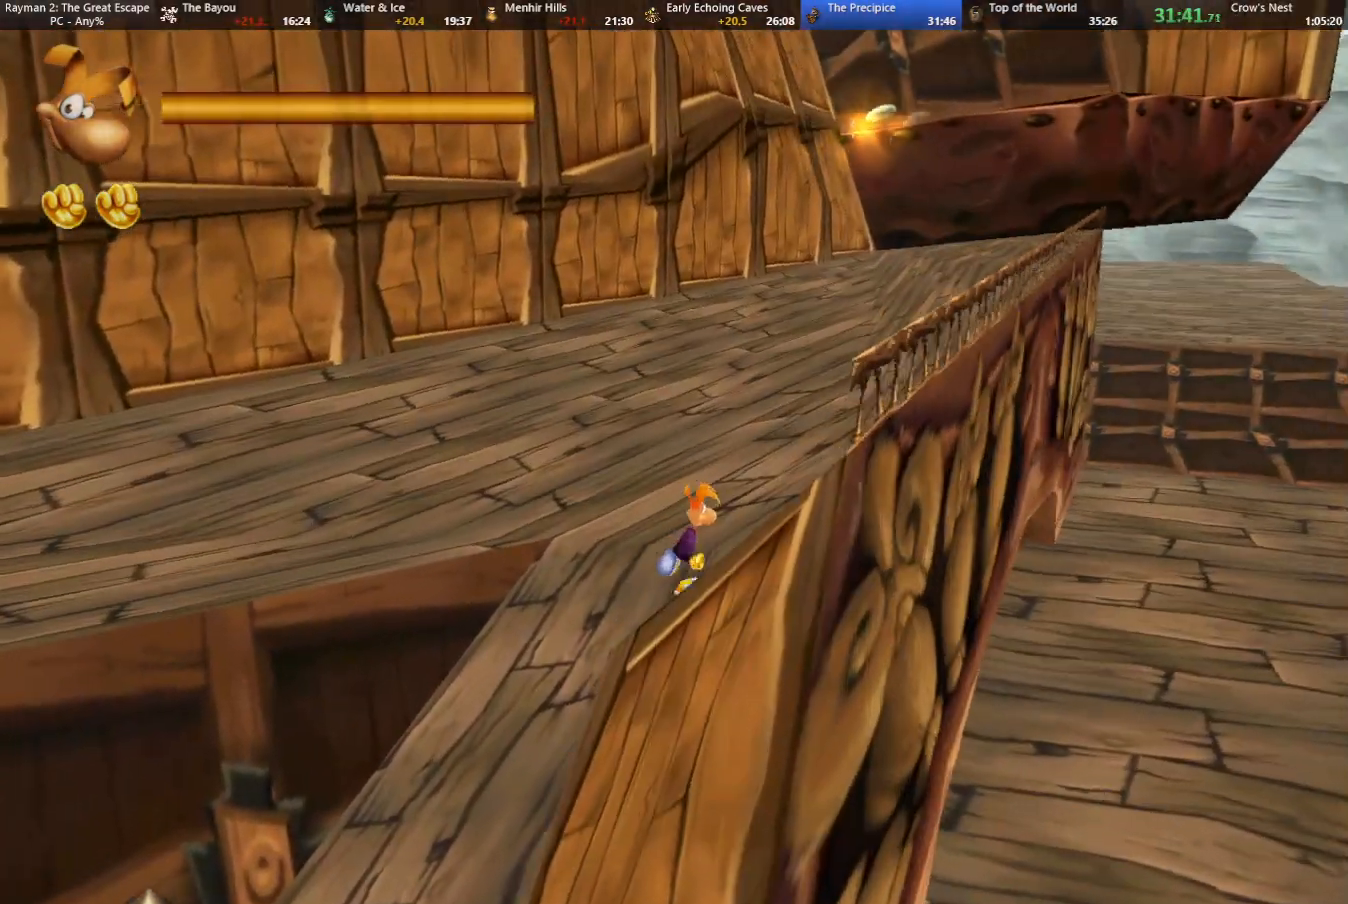
{"keys": ["right", "up"], "events": []}
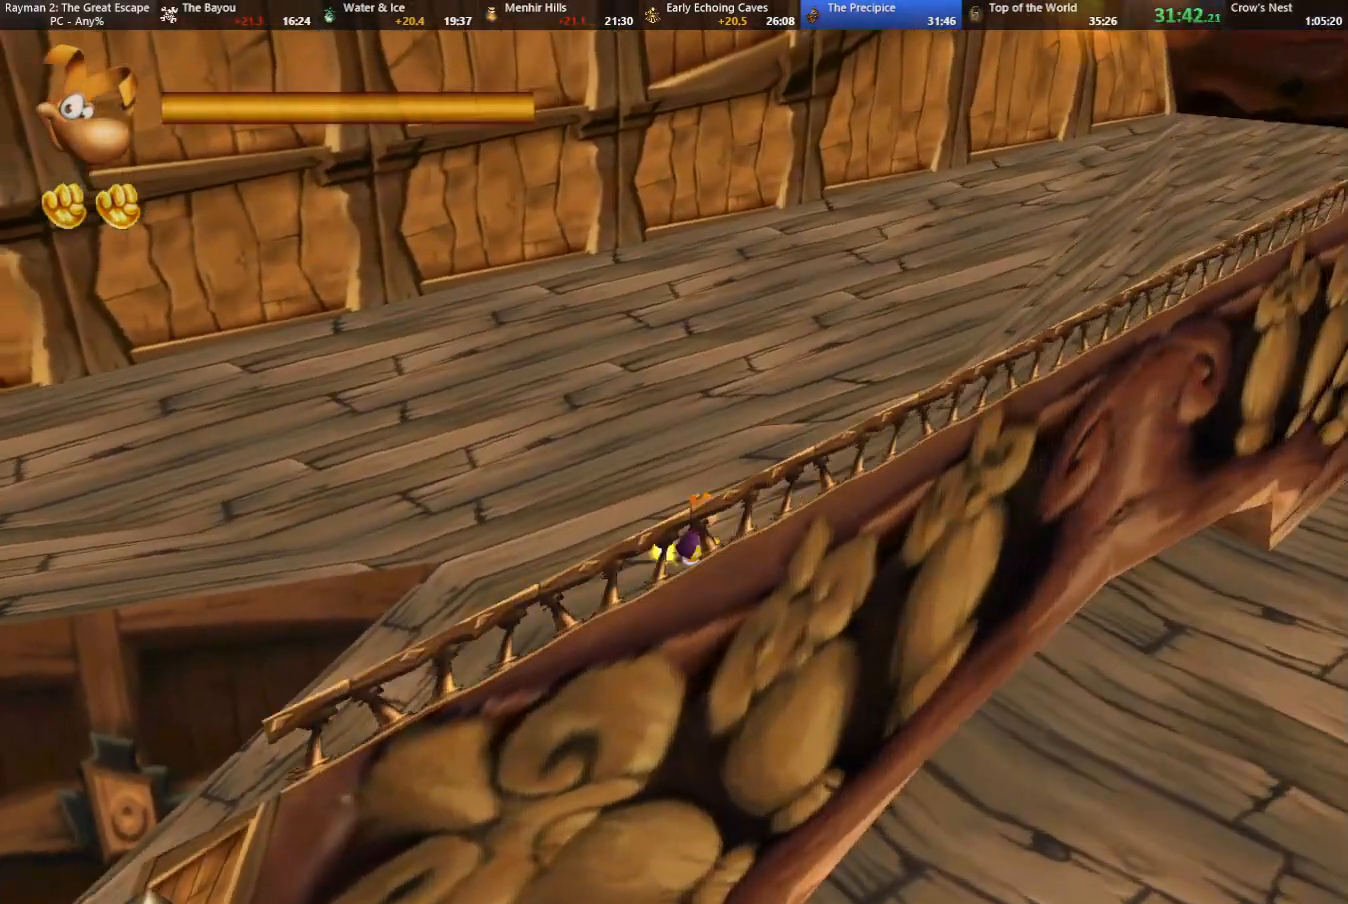
{"keys": ["right"], "events": [[217, "up", "up"]]}
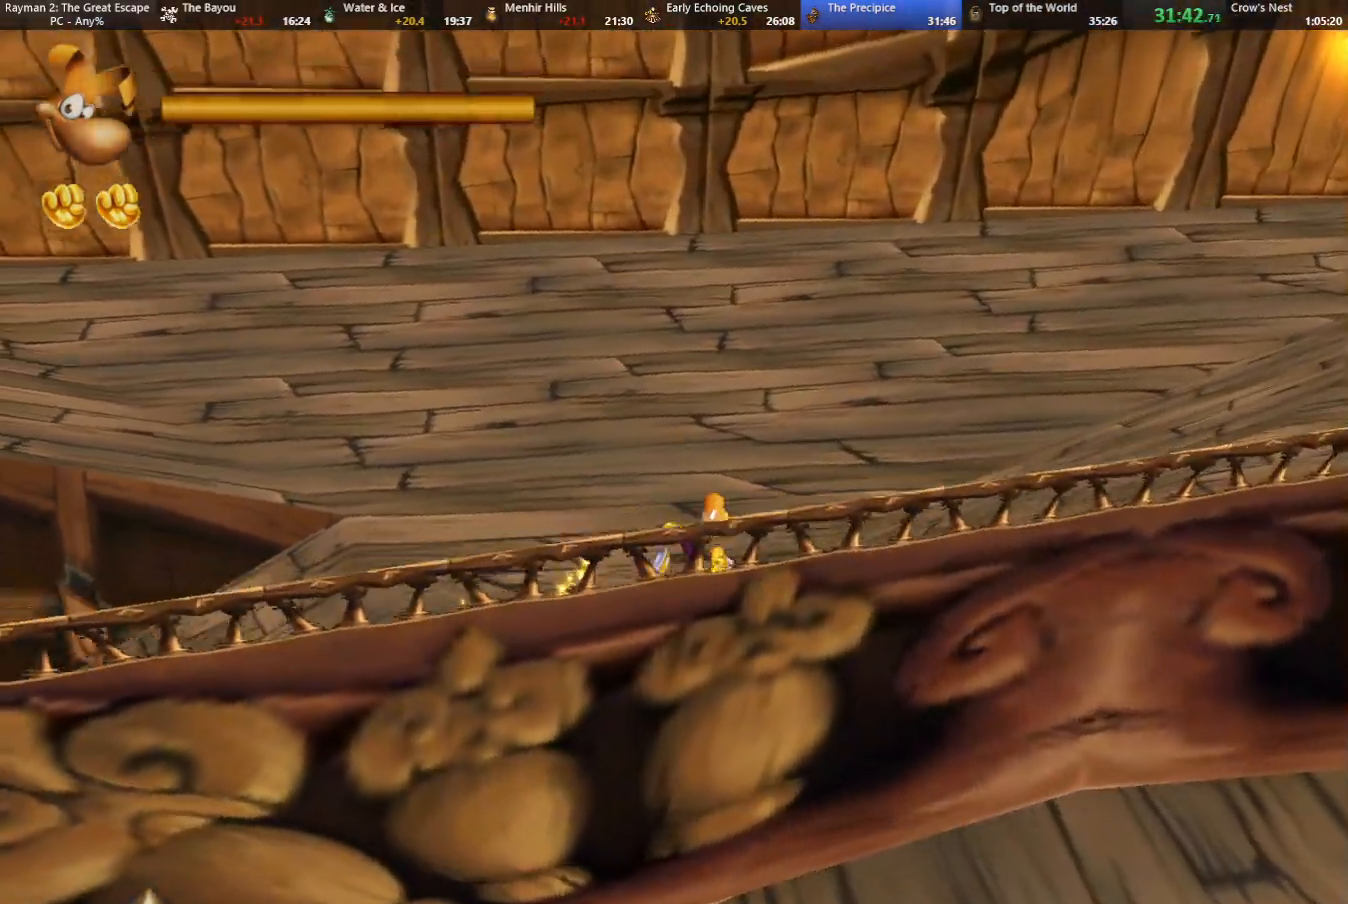
{"keys": ["right"], "events": [[417, "up", "down"], [467, "up", "up"]]}
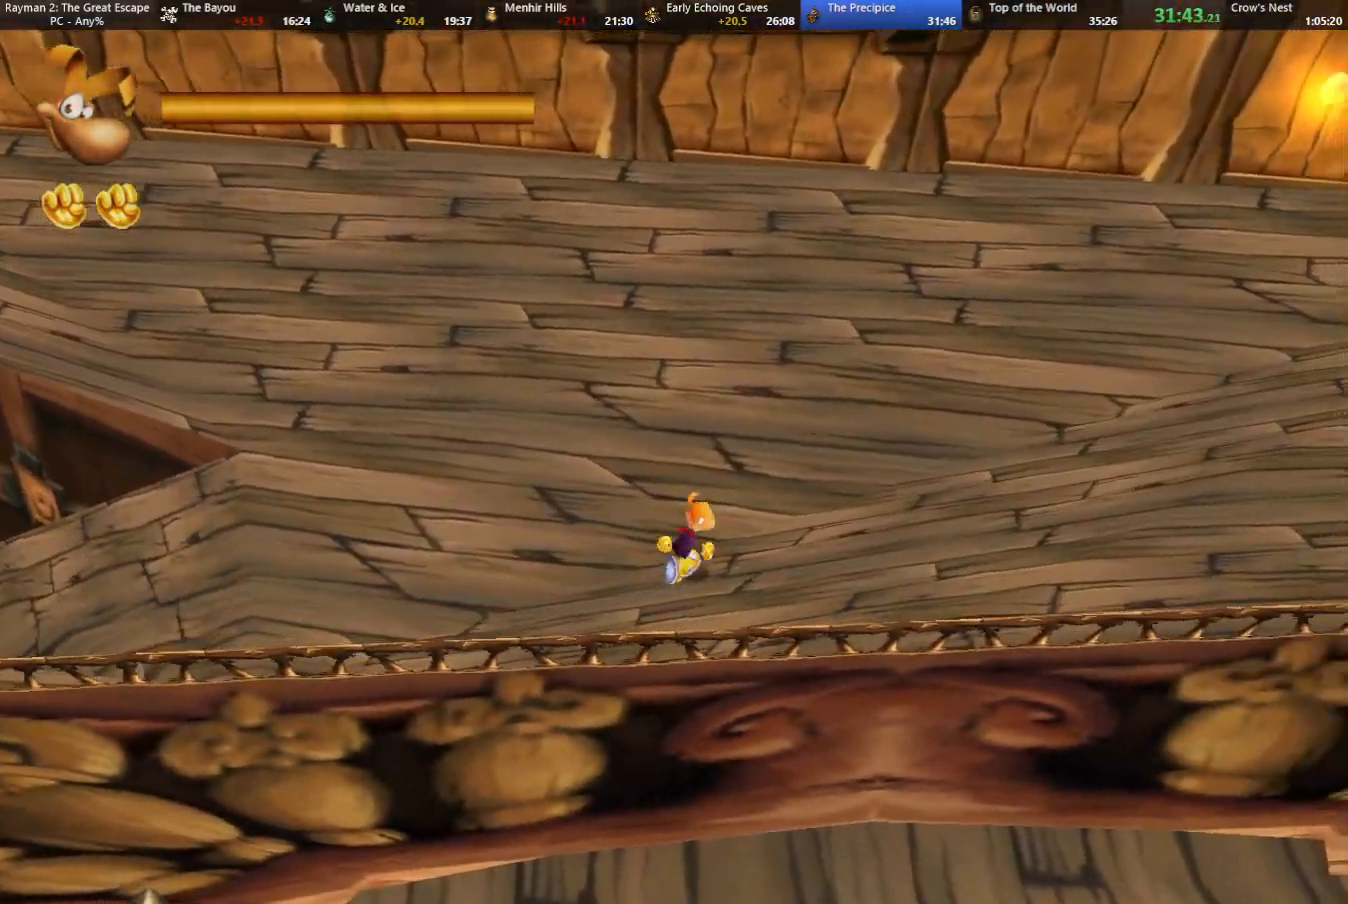
{"keys": ["right"], "events": []}
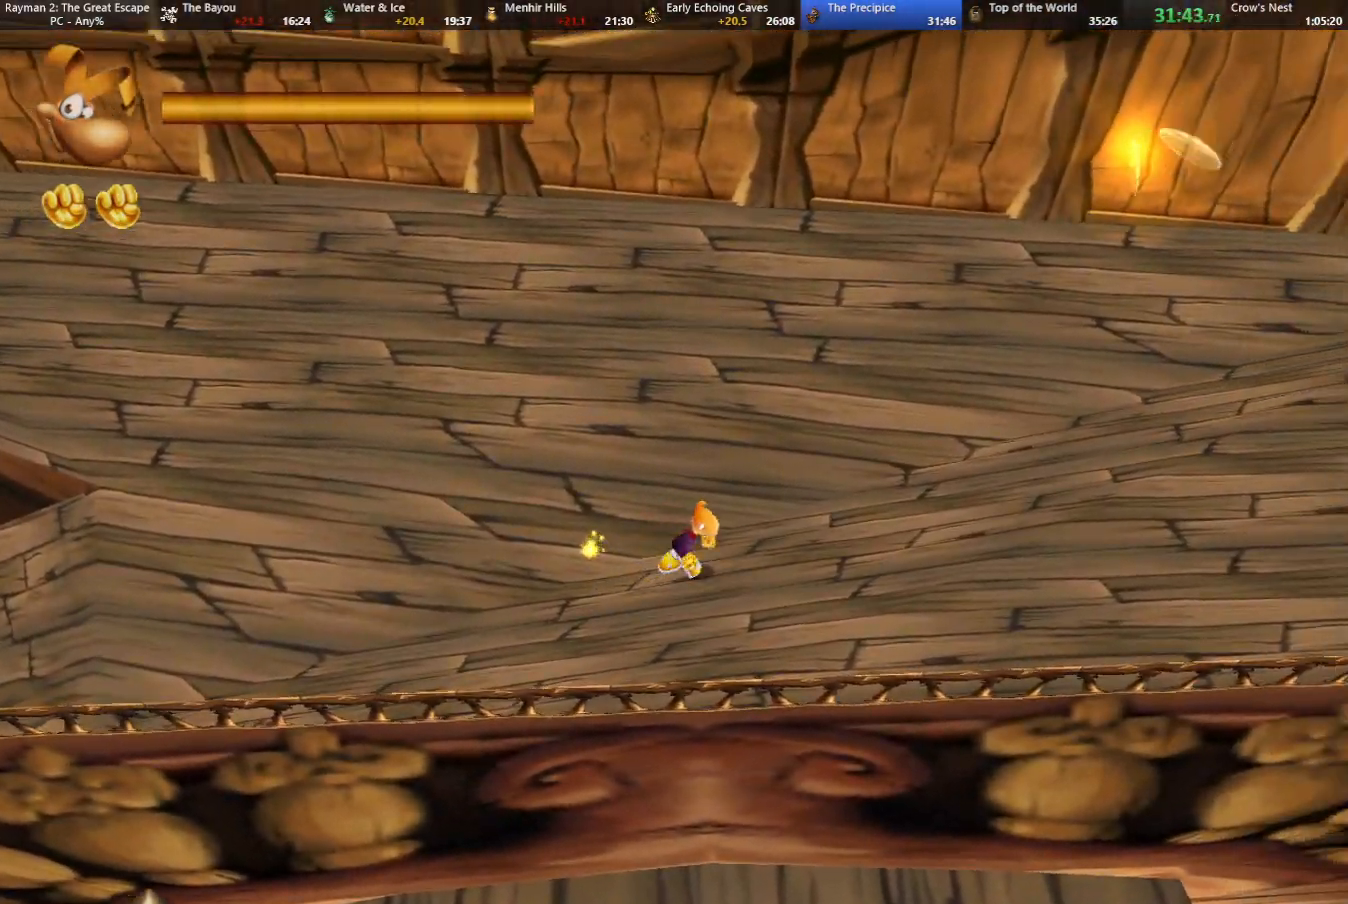
{"keys": ["right"], "events": [[133, "up", "down"], [267, "up", "up"]]}
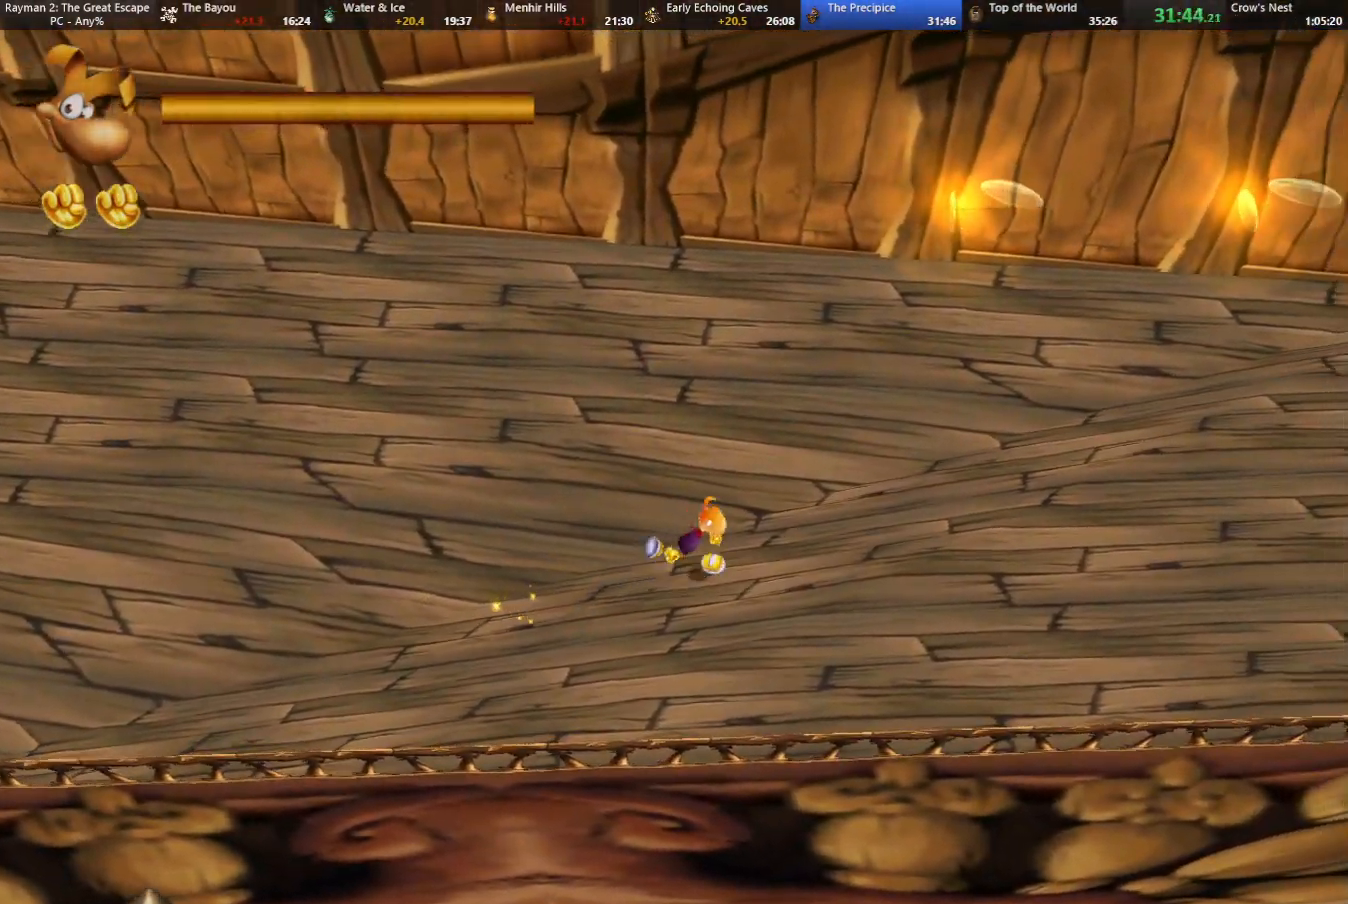
{"keys": ["right"], "events": []}
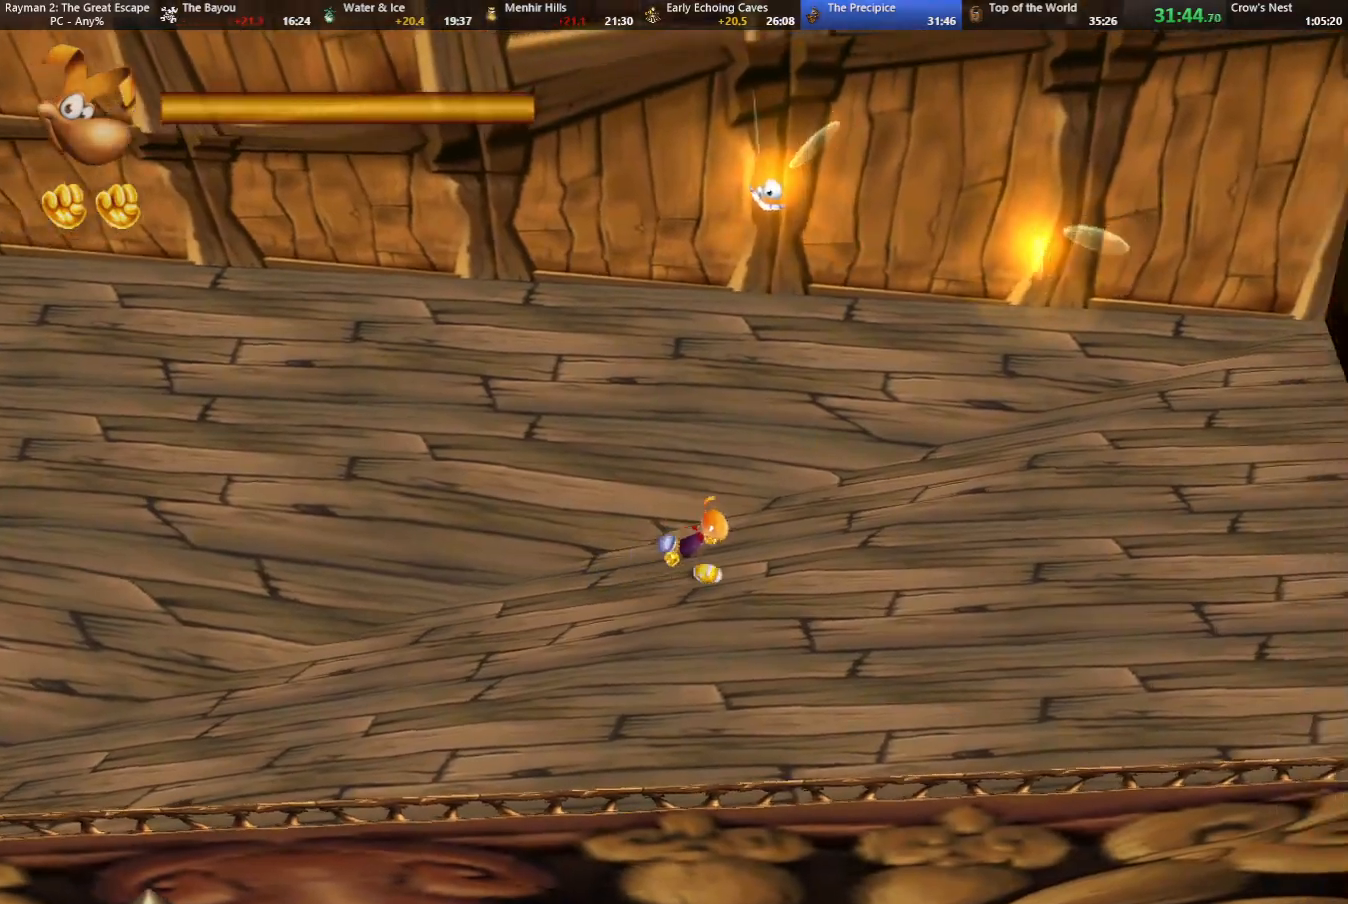
{"keys": ["jump", "right", "up"], "events": [[250, "up", "down"], [300, "jump", "down"]]}
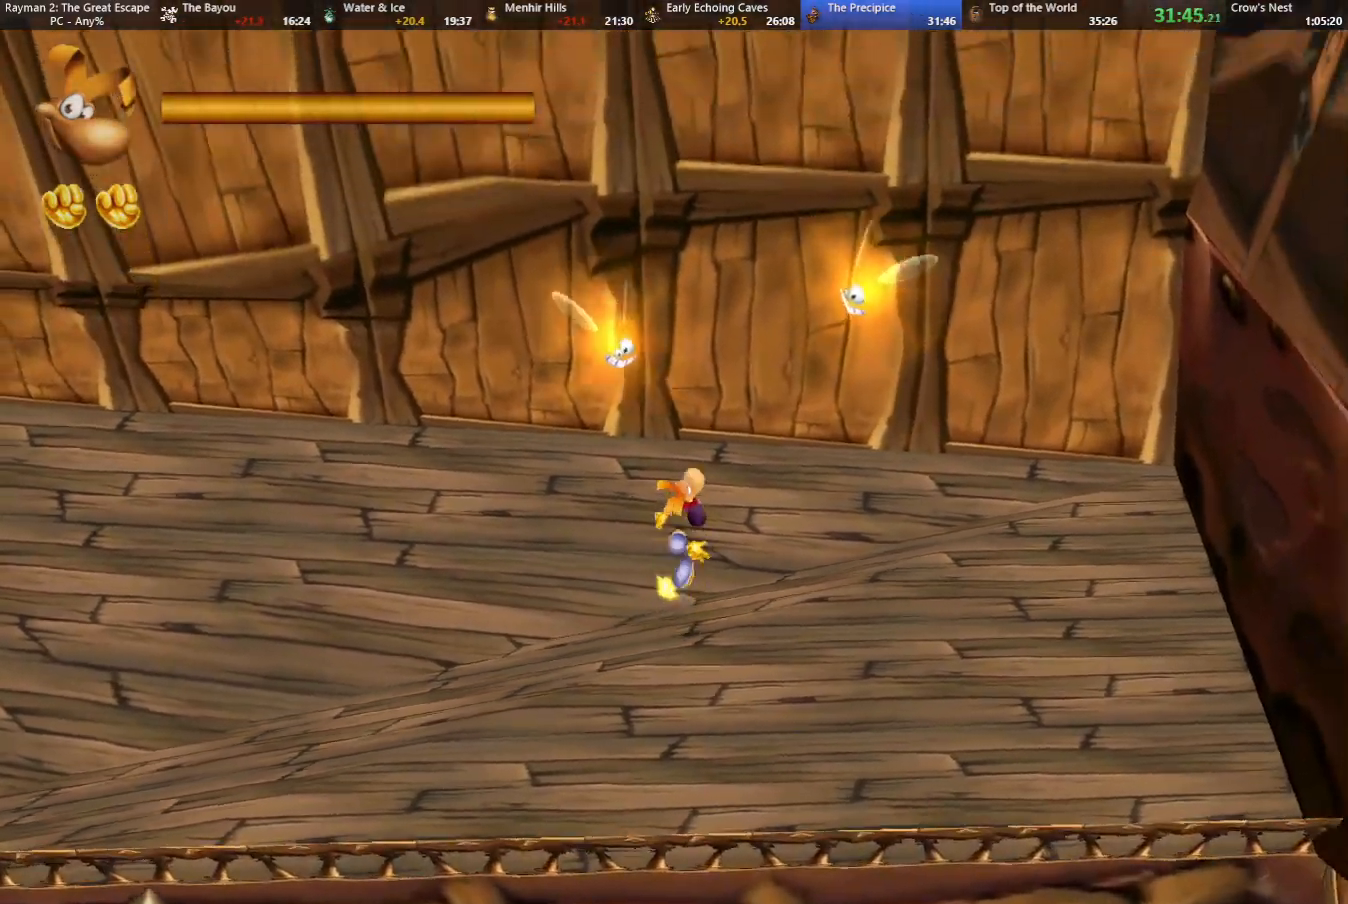
{"keys": ["left", "shoot"], "events": [[67, "jump", "up"], [67, "left", "down"], [117, "right", "up"], [117, "up", "up"], [167, "down", "down"], [167, "shoot", "down"], [267, "shoot", "up"], [317, "shoot", "down"], [367, "down", "up"], [400, "shoot", "up"], [500, "shoot", "down"]]}
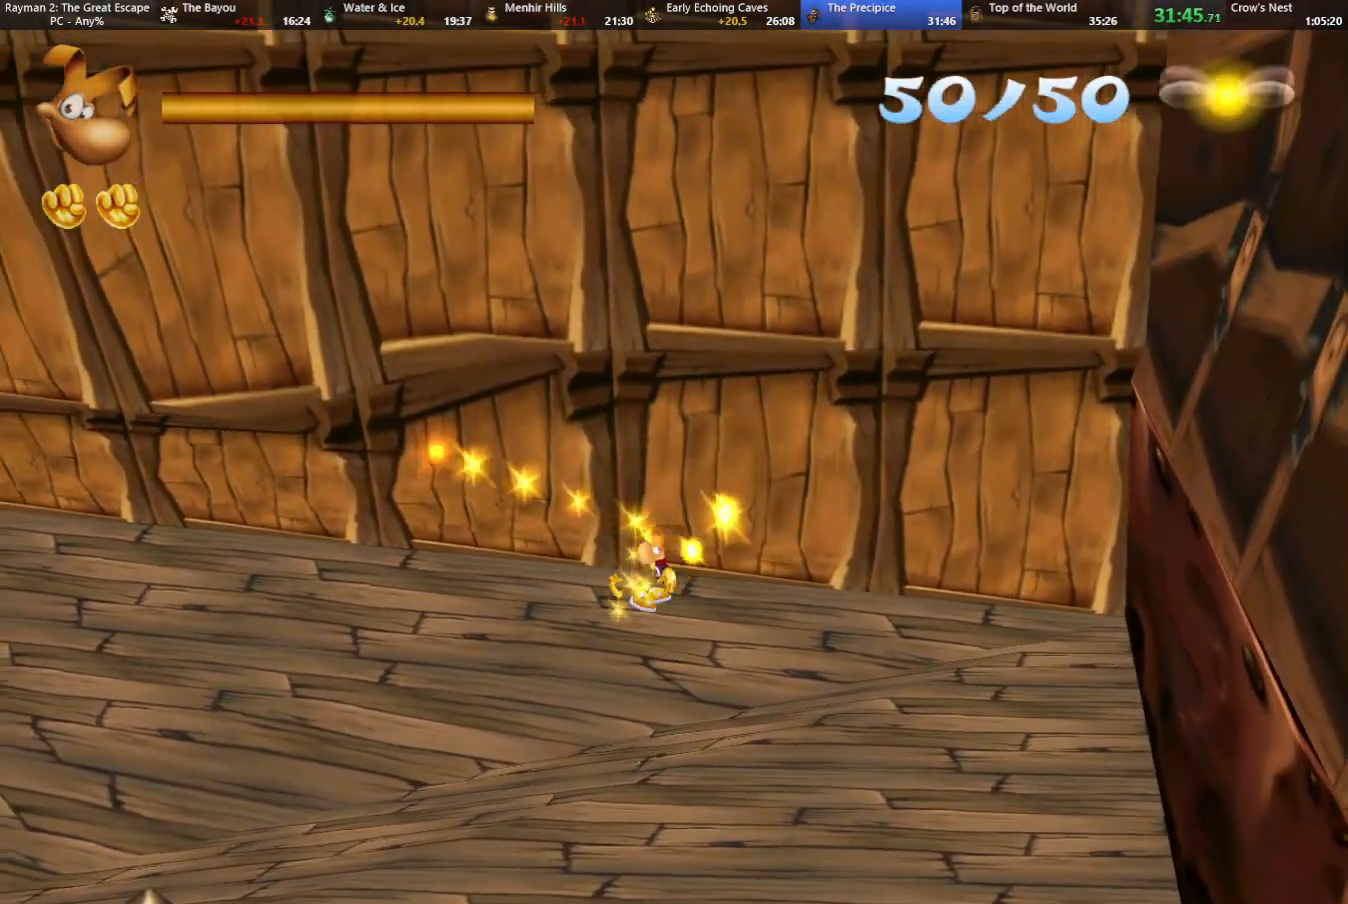
{"keys": ["down", "left", "shoot"], "events": [[50, "shoot", "up"], [133, "shoot", "down"], [183, "shoot", "up"], [283, "shoot", "down"], [367, "shoot", "up"], [417, "shoot", "down"], [467, "down", "down"]]}
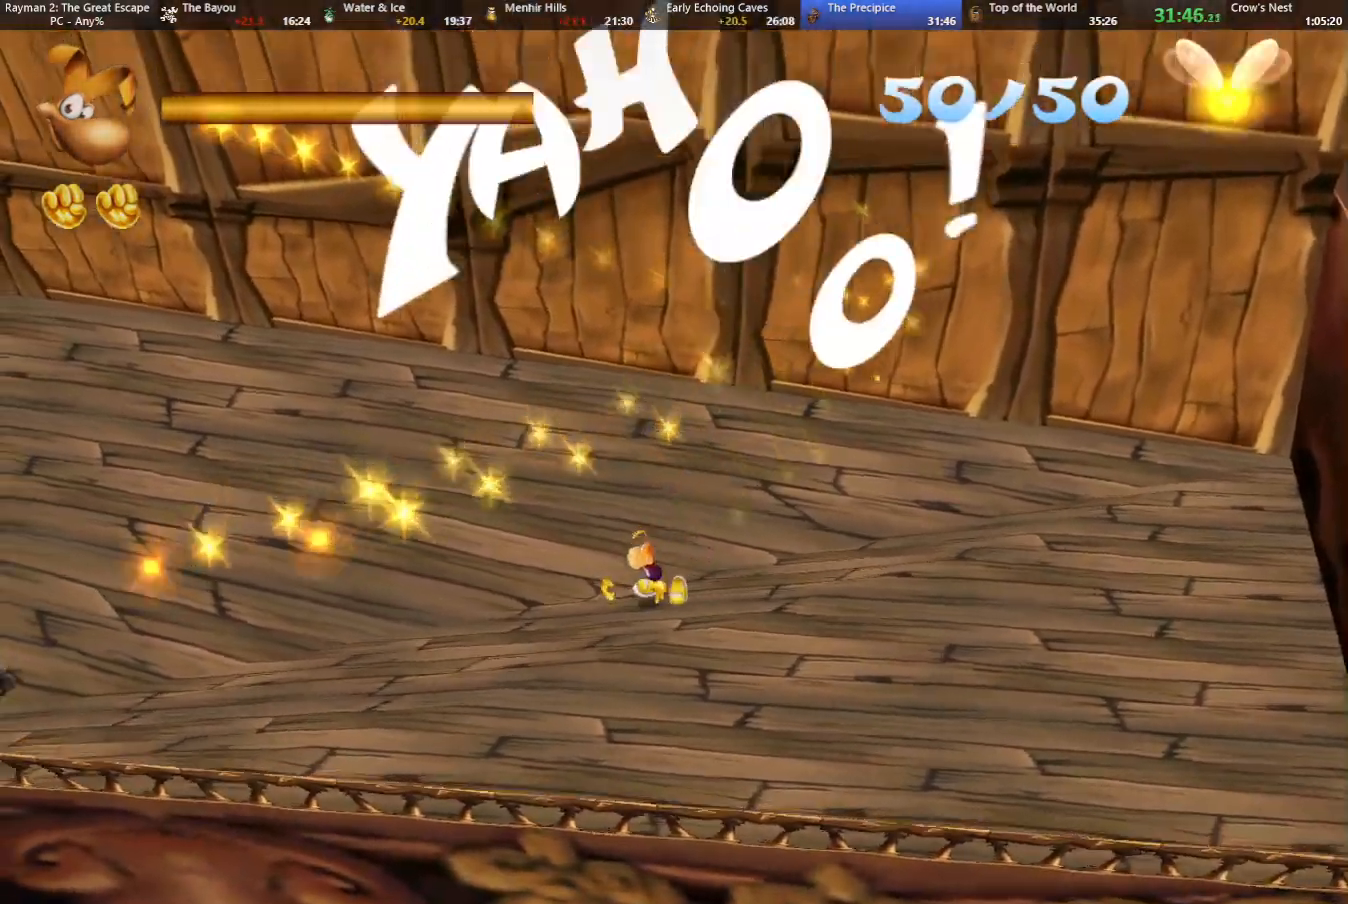
{"keys": ["down", "left"], "events": [[17, "shoot", "up"], [117, "shoot", "down"], [167, "down", "up"], [167, "shoot", "up"], [250, "shoot", "down"], [350, "shoot", "up"], [400, "down", "down"], [400, "shoot", "down"], [483, "shoot", "up"]]}
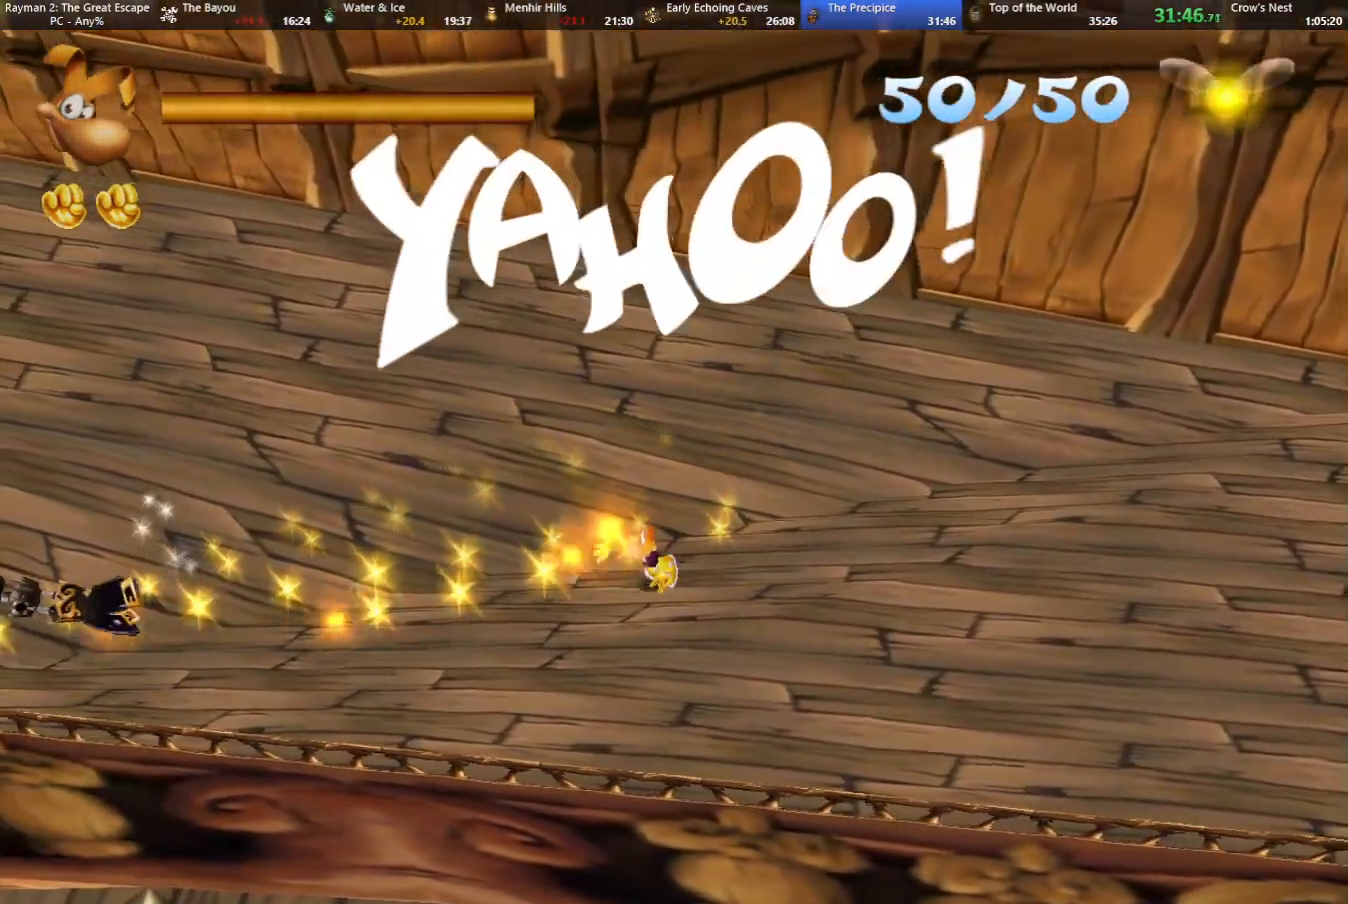
{"keys": ["down"], "events": [[33, "shoot", "down"], [83, "left", "up"], [83, "shoot", "up"], [367, "jump", "down"], [450, "jump", "up"]]}